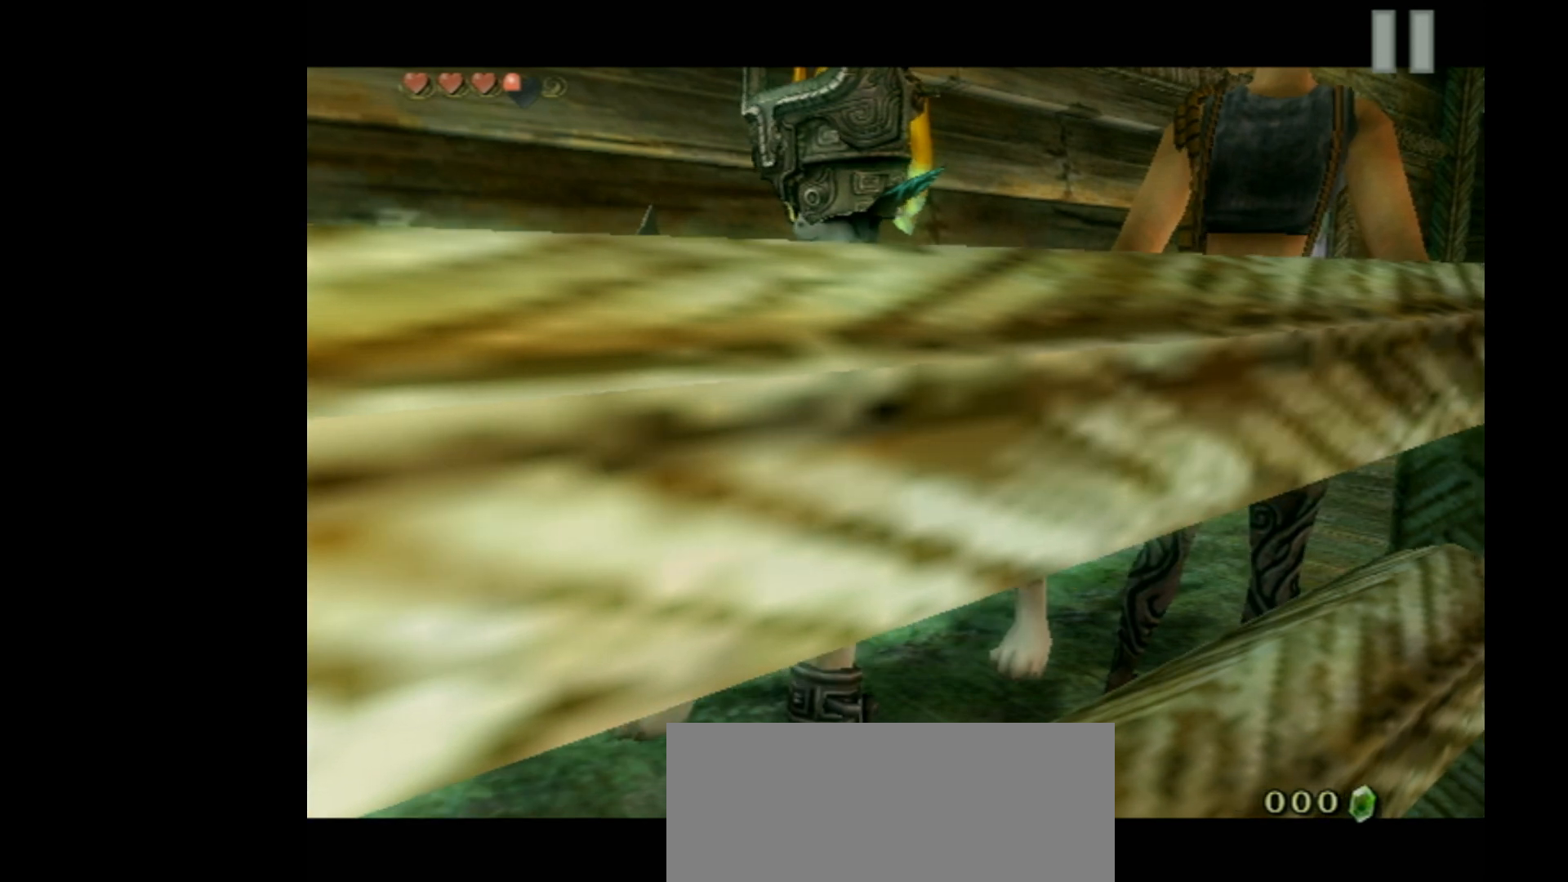
Gameplay with a controller (Nintendo layout); each line is a JSON object with the inputs held at the frame after it. "events" lists button and stick changes between this image and that frame as [ms after this image, input, new state], when the widget could be followed in between. Not read: L3 R3 right_stick.
{"buttons": ["B", "R1"], "left_stick": "center", "events": [[500, "R1", "down"]]}
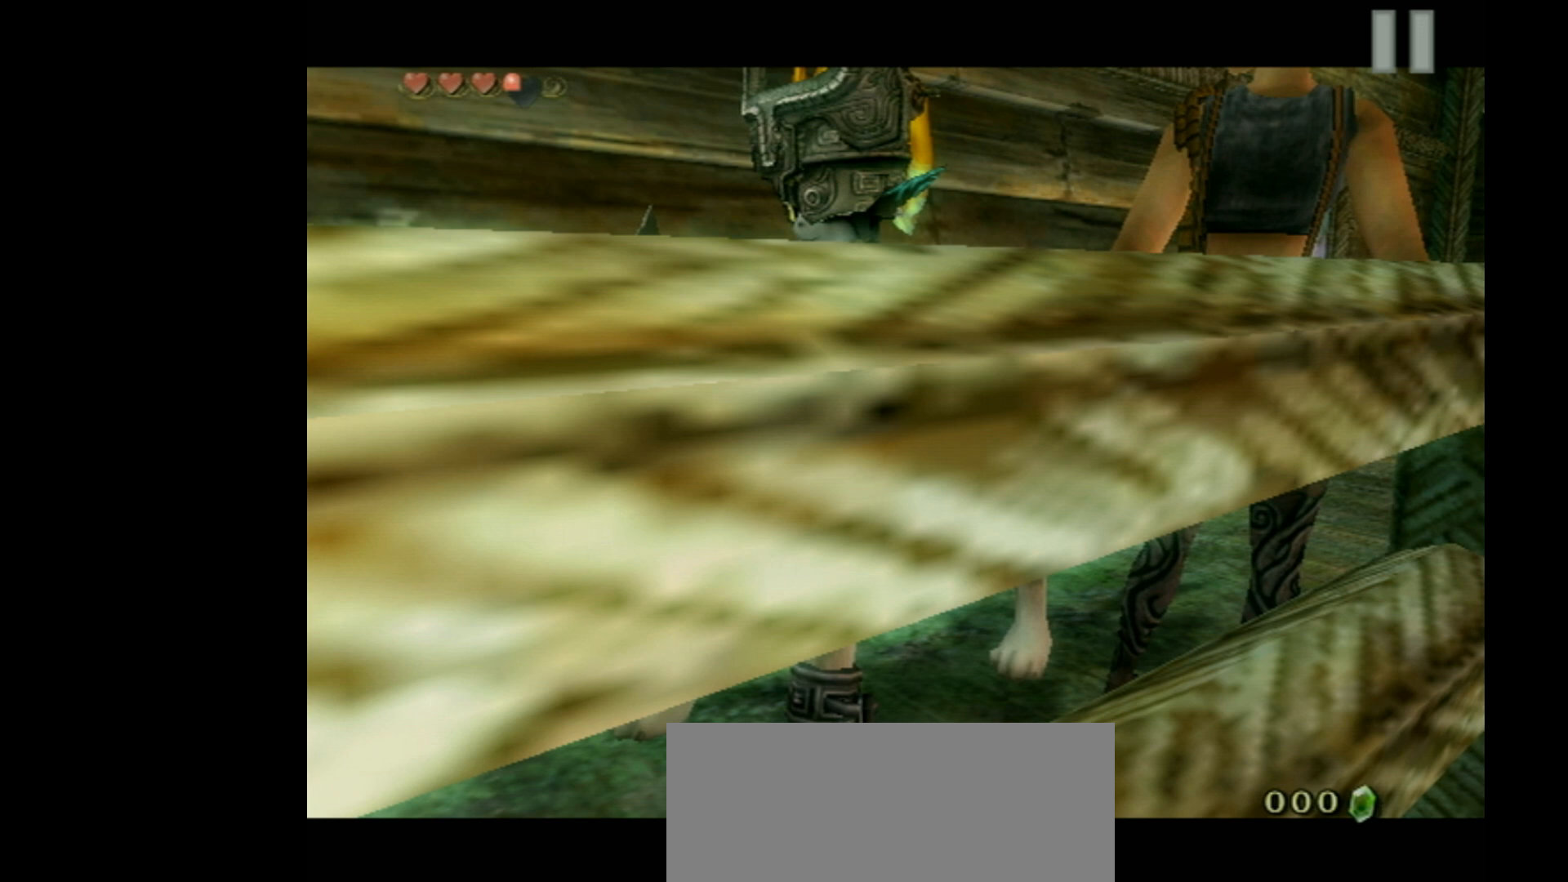
{"buttons": ["B"], "left_stick": "center", "events": [[167, "R1", "up"]]}
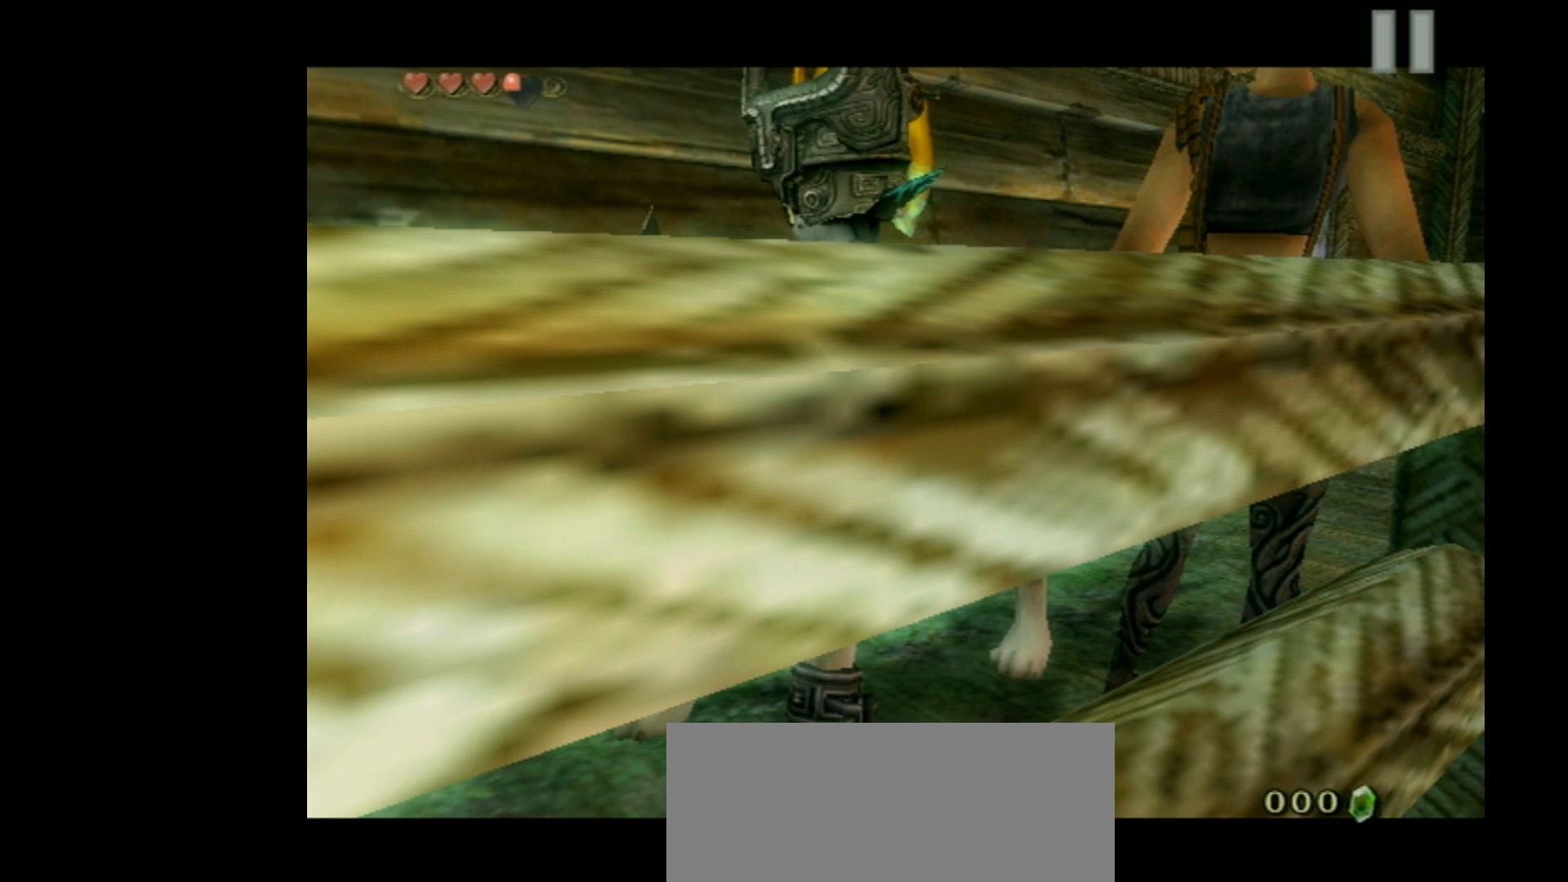
{"buttons": ["A"], "left_stick": "center", "events": [[200, "A", "down"], [233, "B", "up"]]}
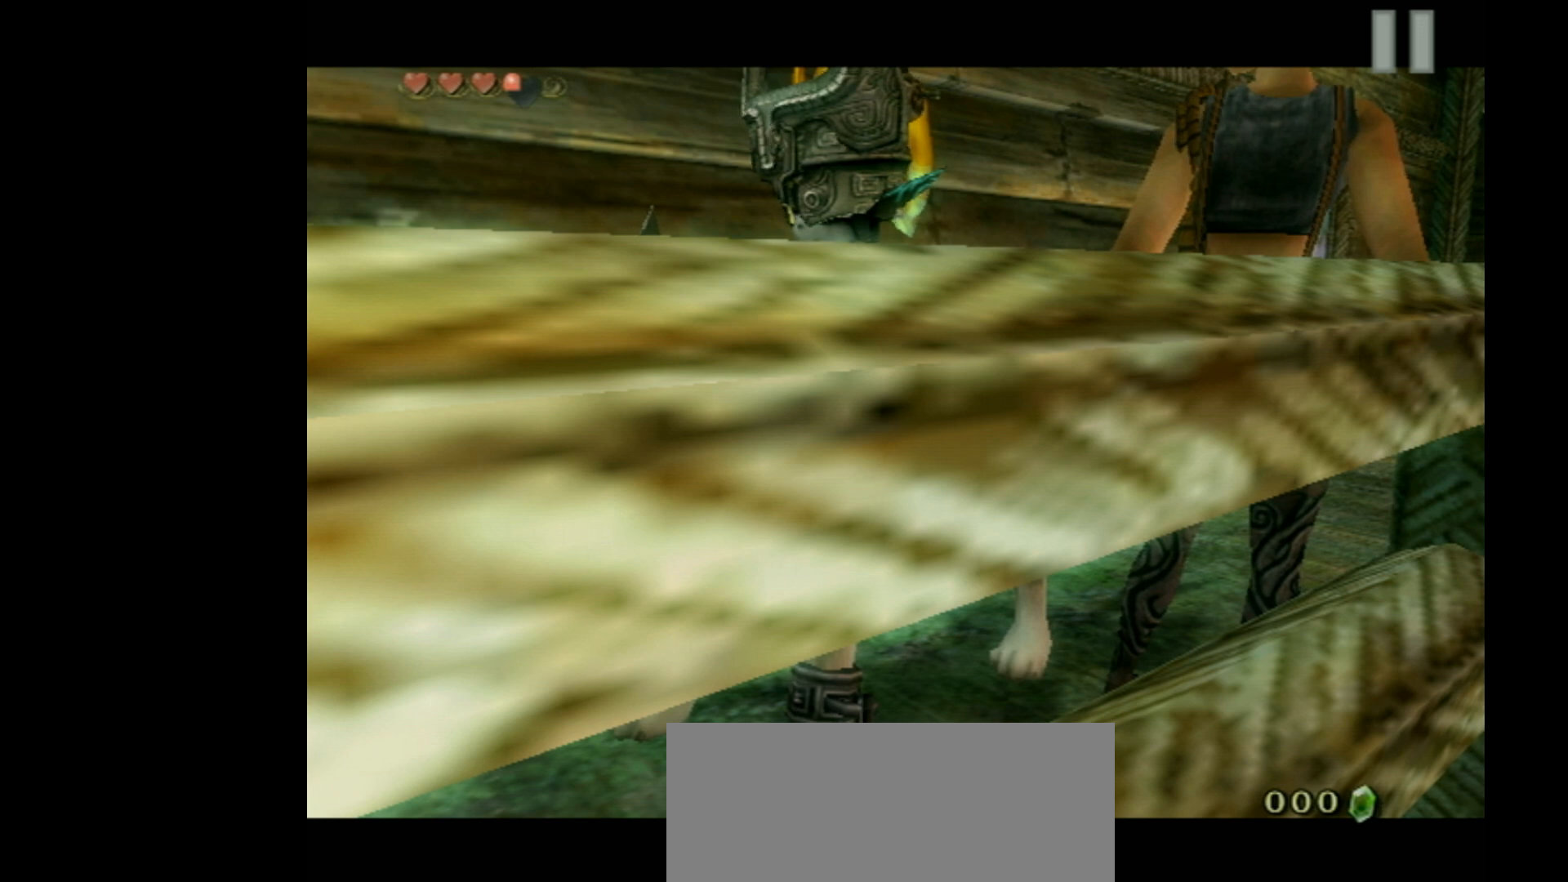
{"buttons": ["A"], "left_stick": "center", "events": [[300, "R1", "down"], [433, "R1", "up"]]}
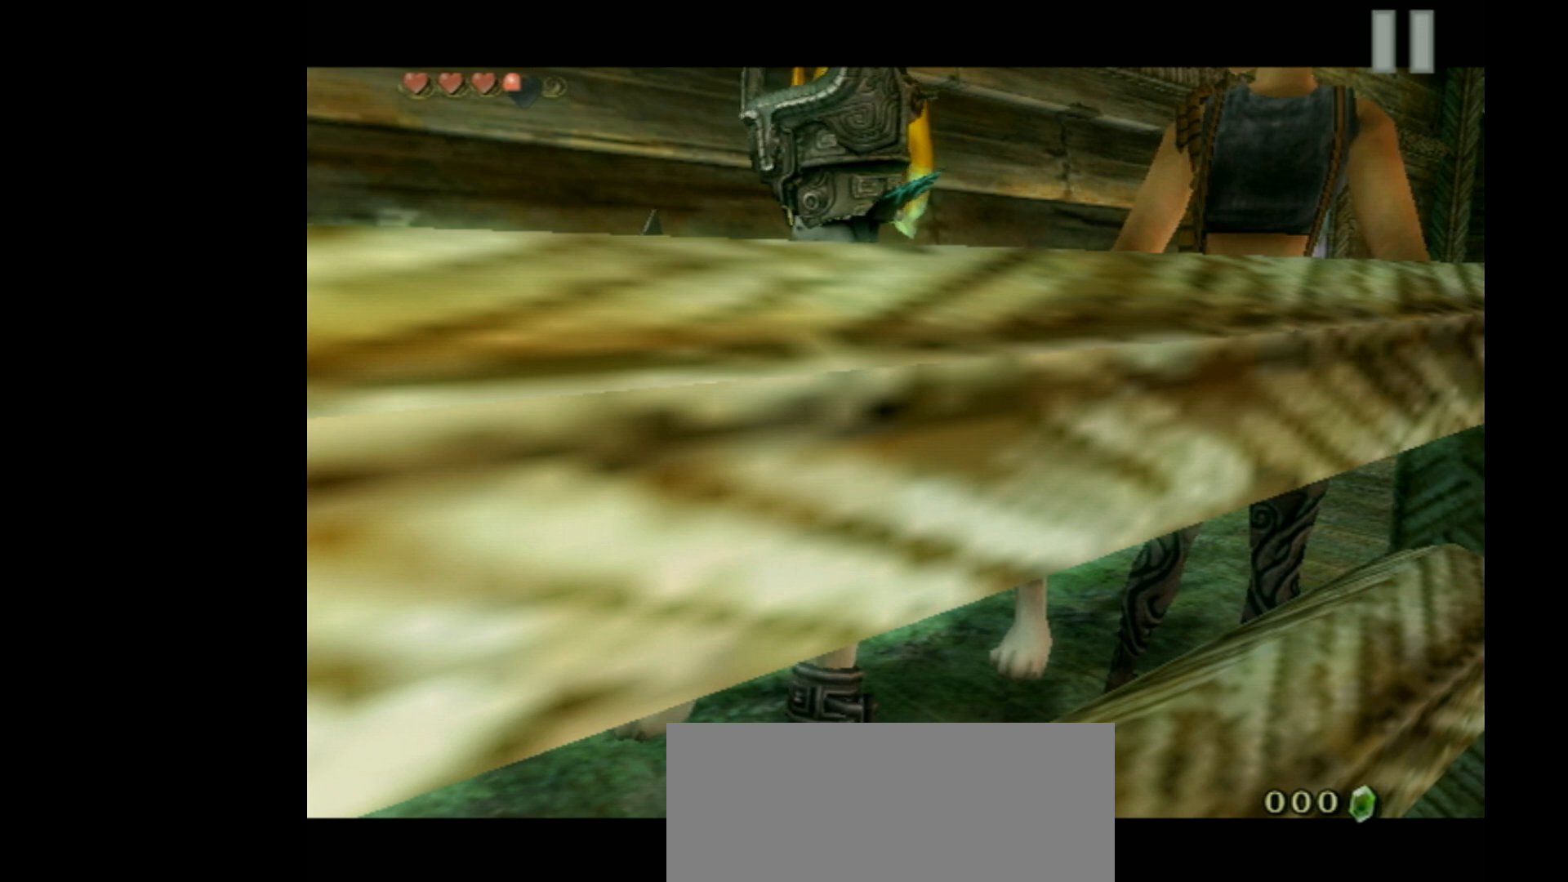
{"buttons": ["B"], "left_stick": "center", "events": [[400, "B", "down"], [433, "A", "up"]]}
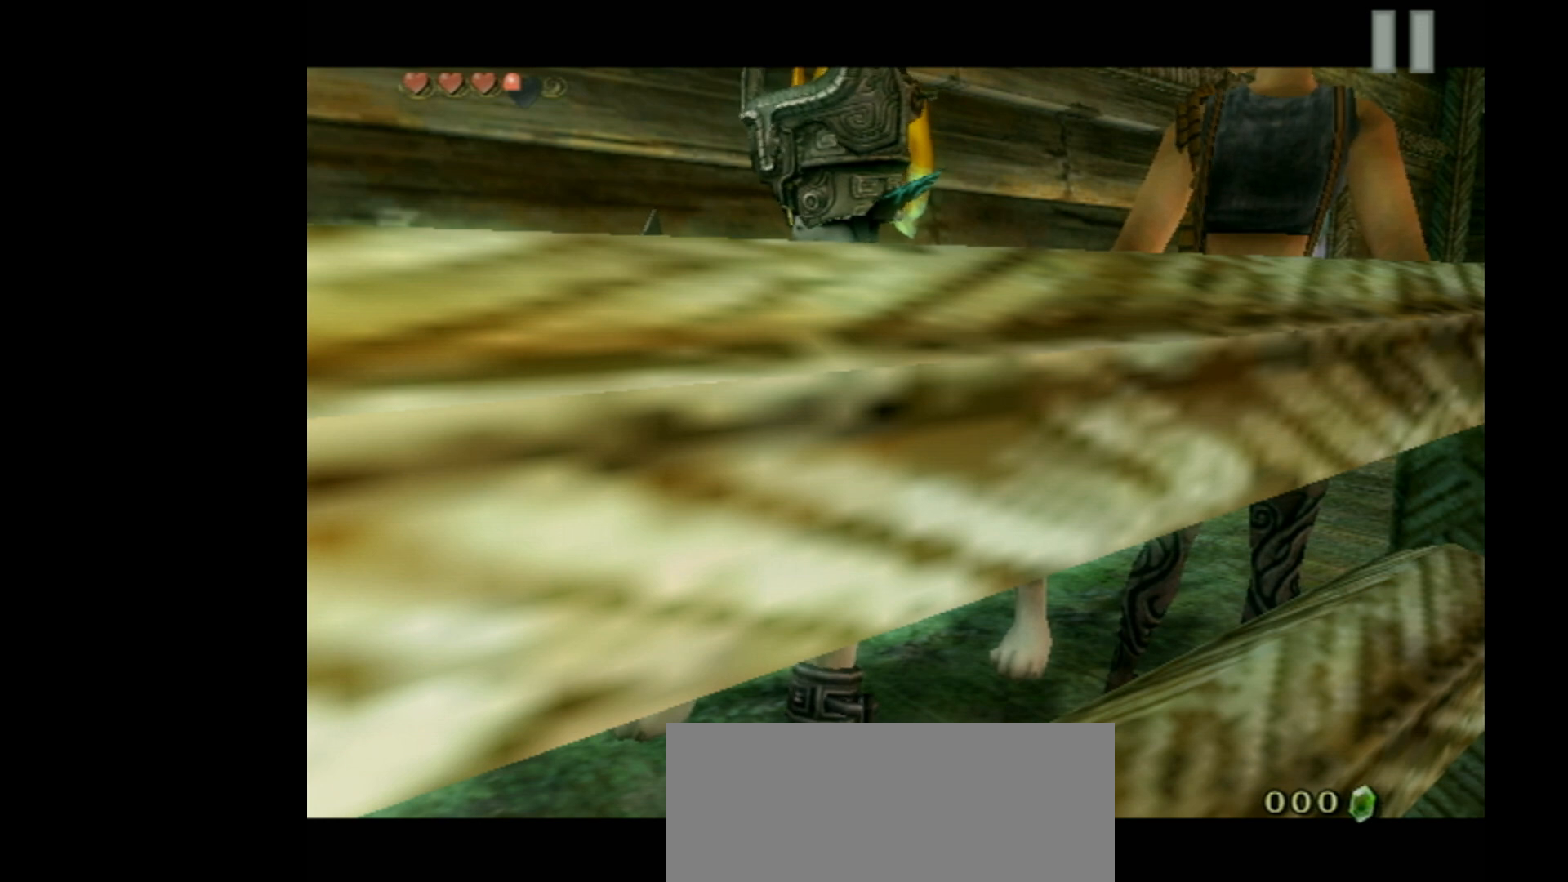
{"buttons": ["B"], "left_stick": "center", "events": []}
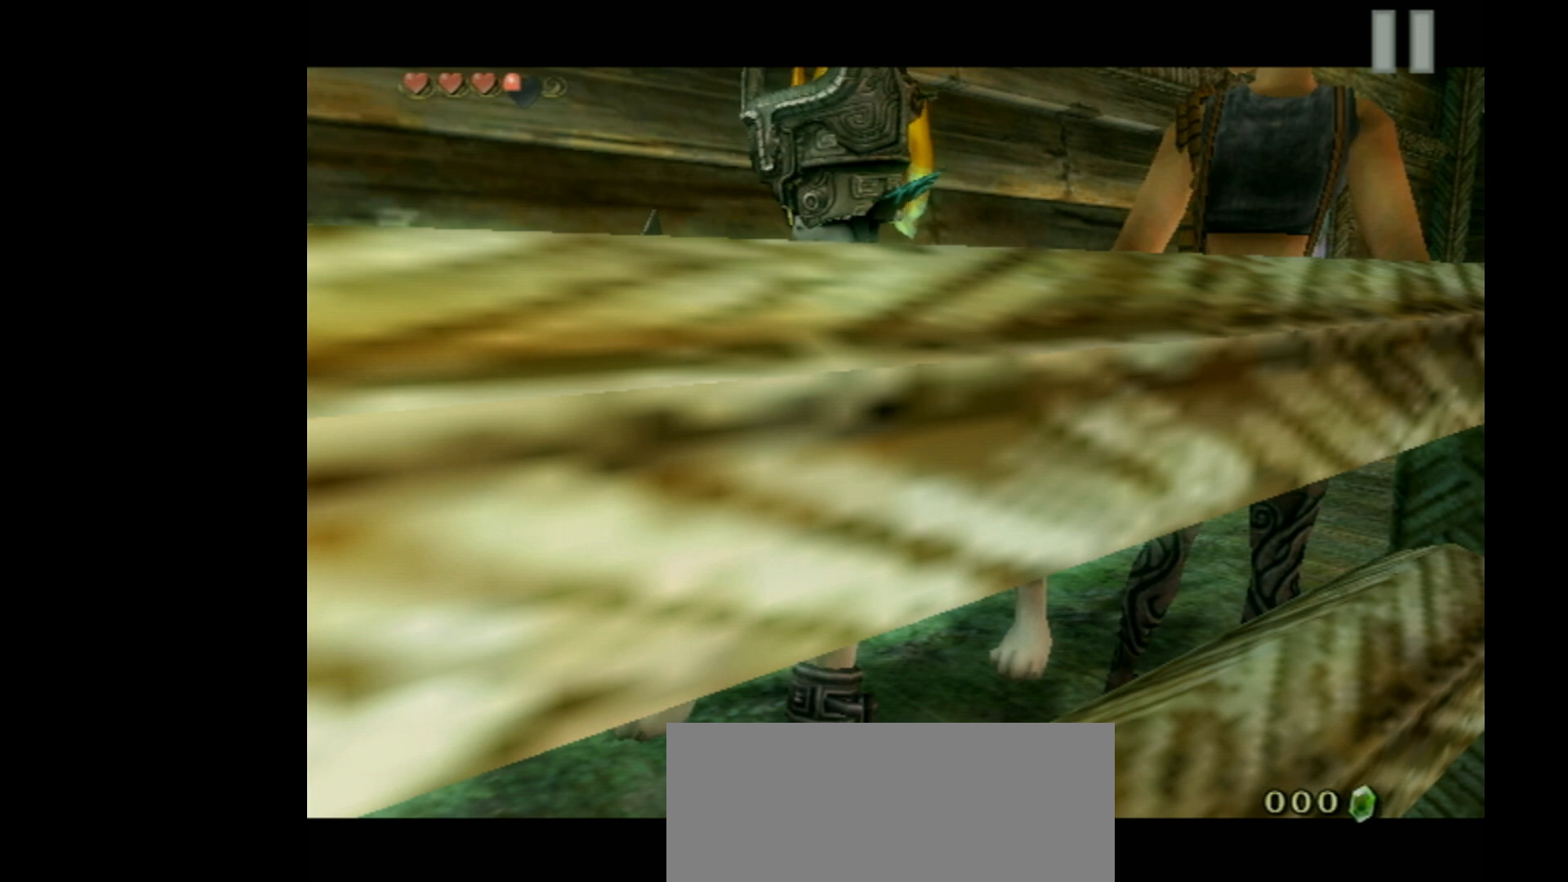
{"buttons": ["B"], "left_stick": "center", "events": [[33, "R1", "down"], [167, "R1", "up"]]}
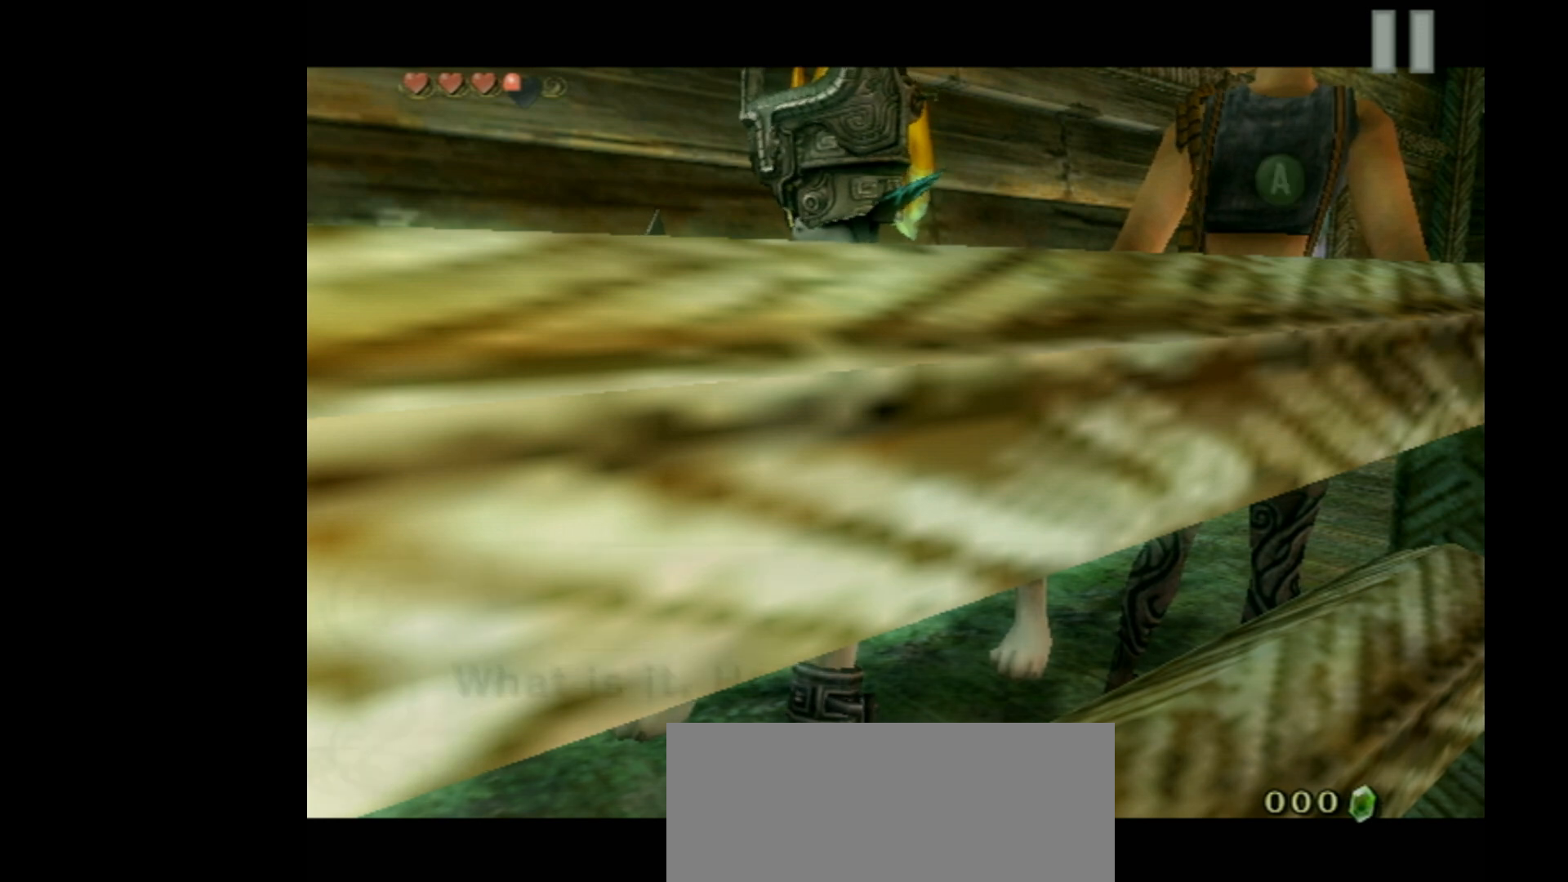
{"buttons": ["B"], "left_stick": "center", "events": []}
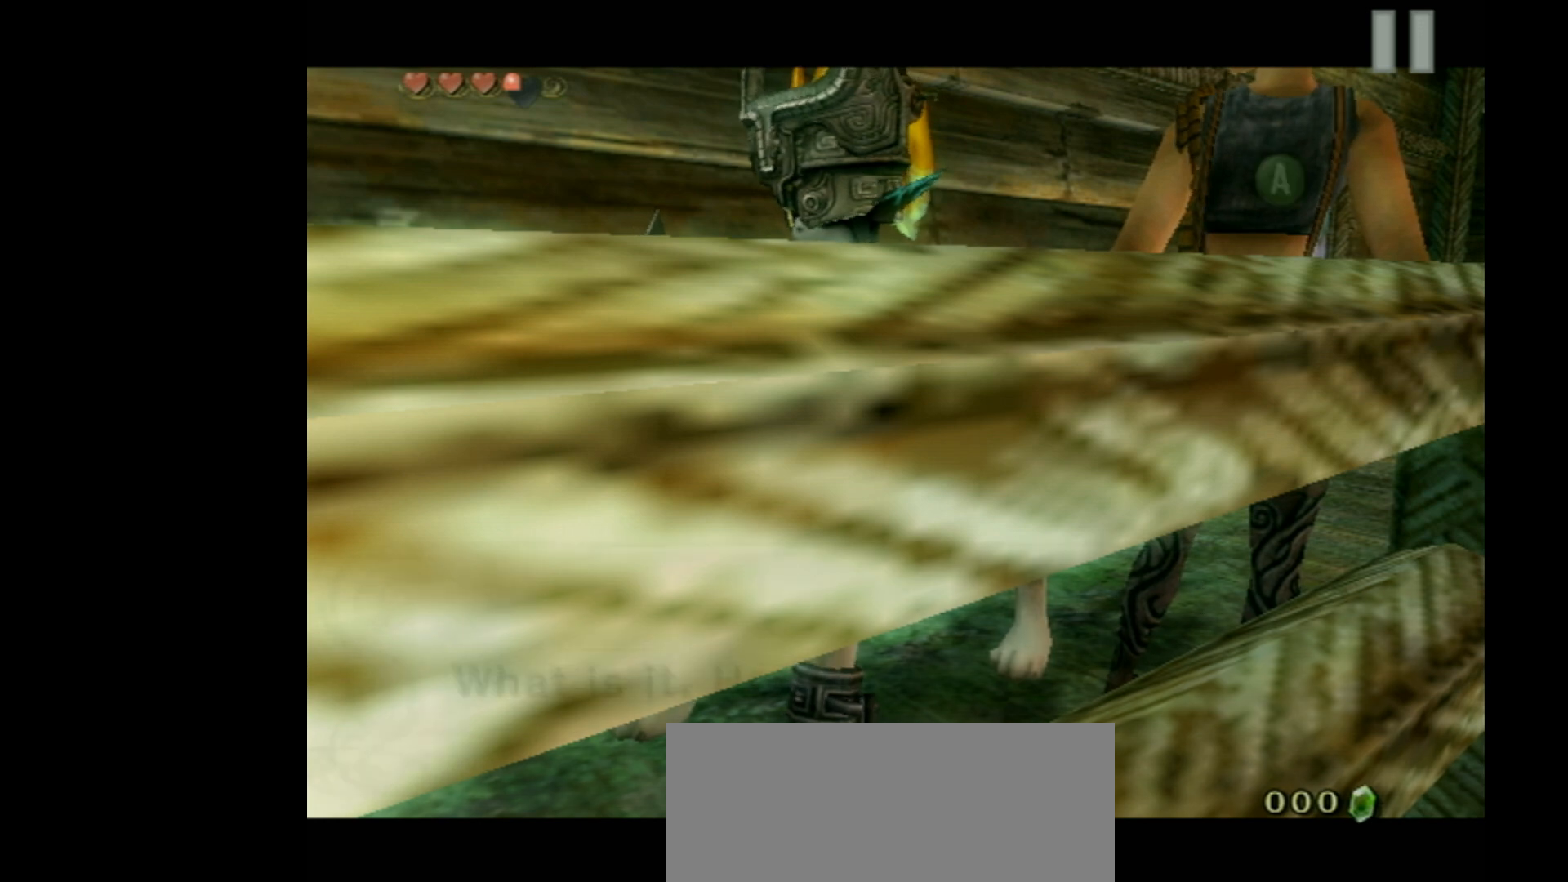
{"buttons": [], "left_stick": "center", "events": [[67, "B", "up"]]}
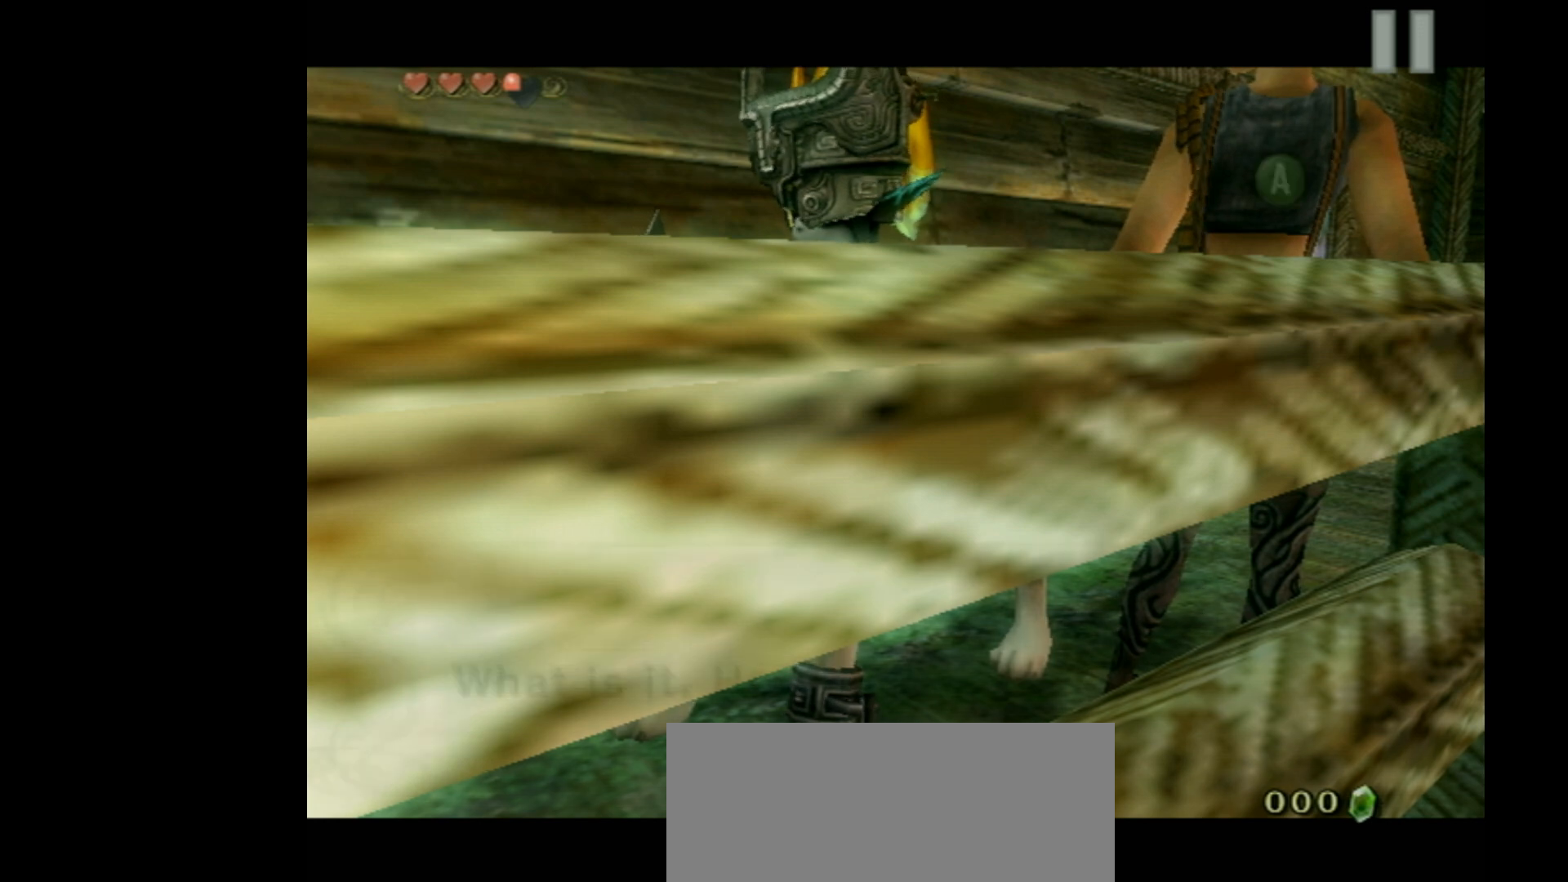
{"buttons": ["R1", "DPAD_UP", "DPAD_RIGHT"], "left_stick": "center", "events": [[67, "R1", "down"], [433, "DPAD_UP", "down"], [467, "DPAD_RIGHT", "down"]]}
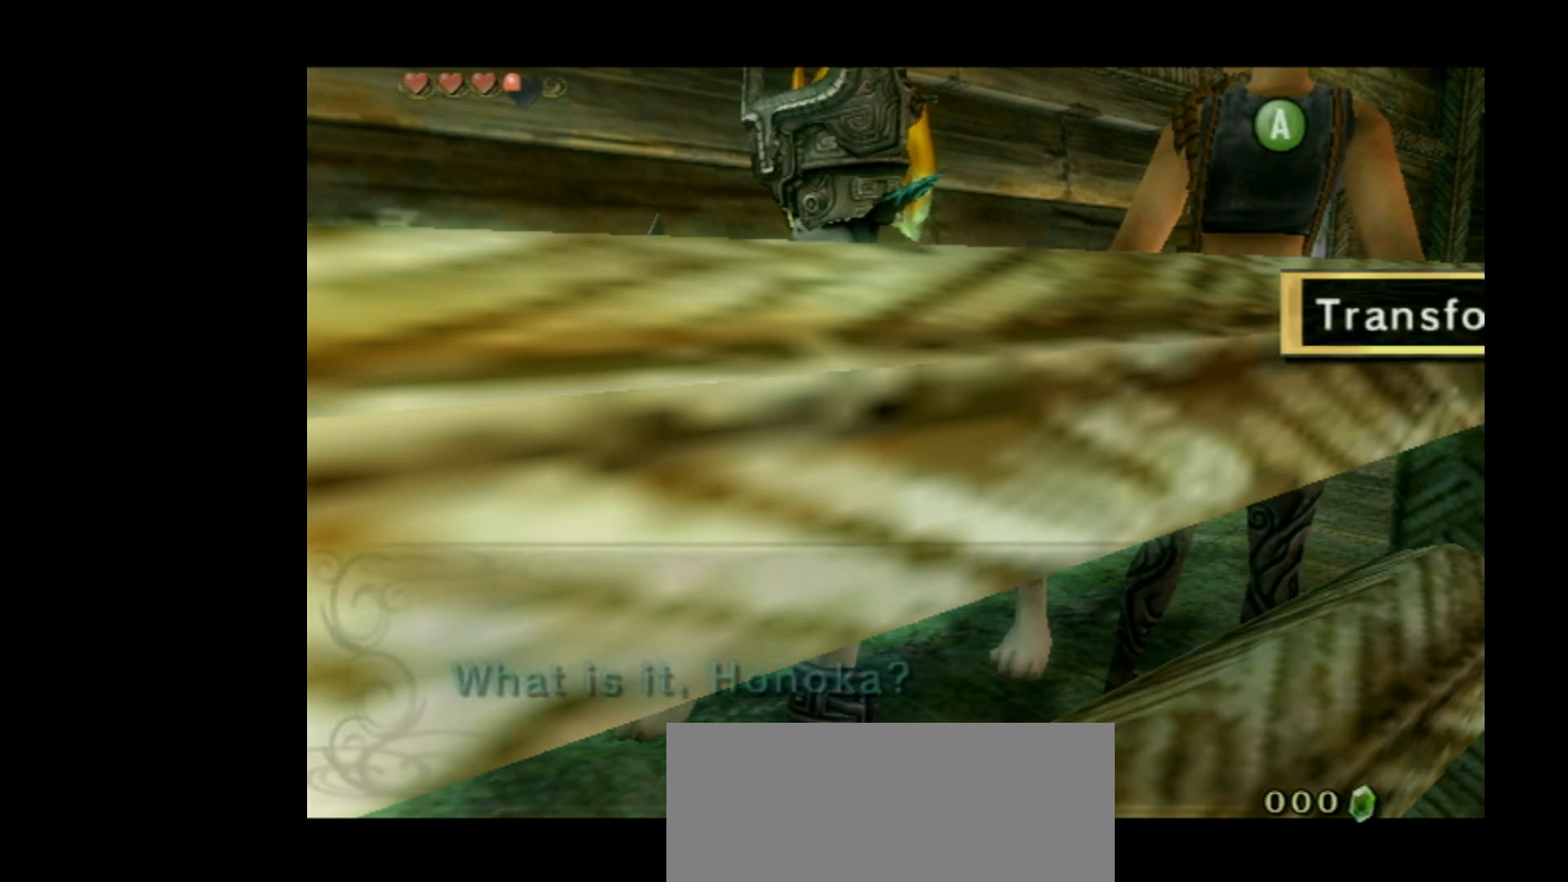
{"buttons": [], "left_stick": "center", "events": [[167, "DPAD_RIGHT", "up"], [233, "DPAD_UP", "up"], [467, "R1", "up"]]}
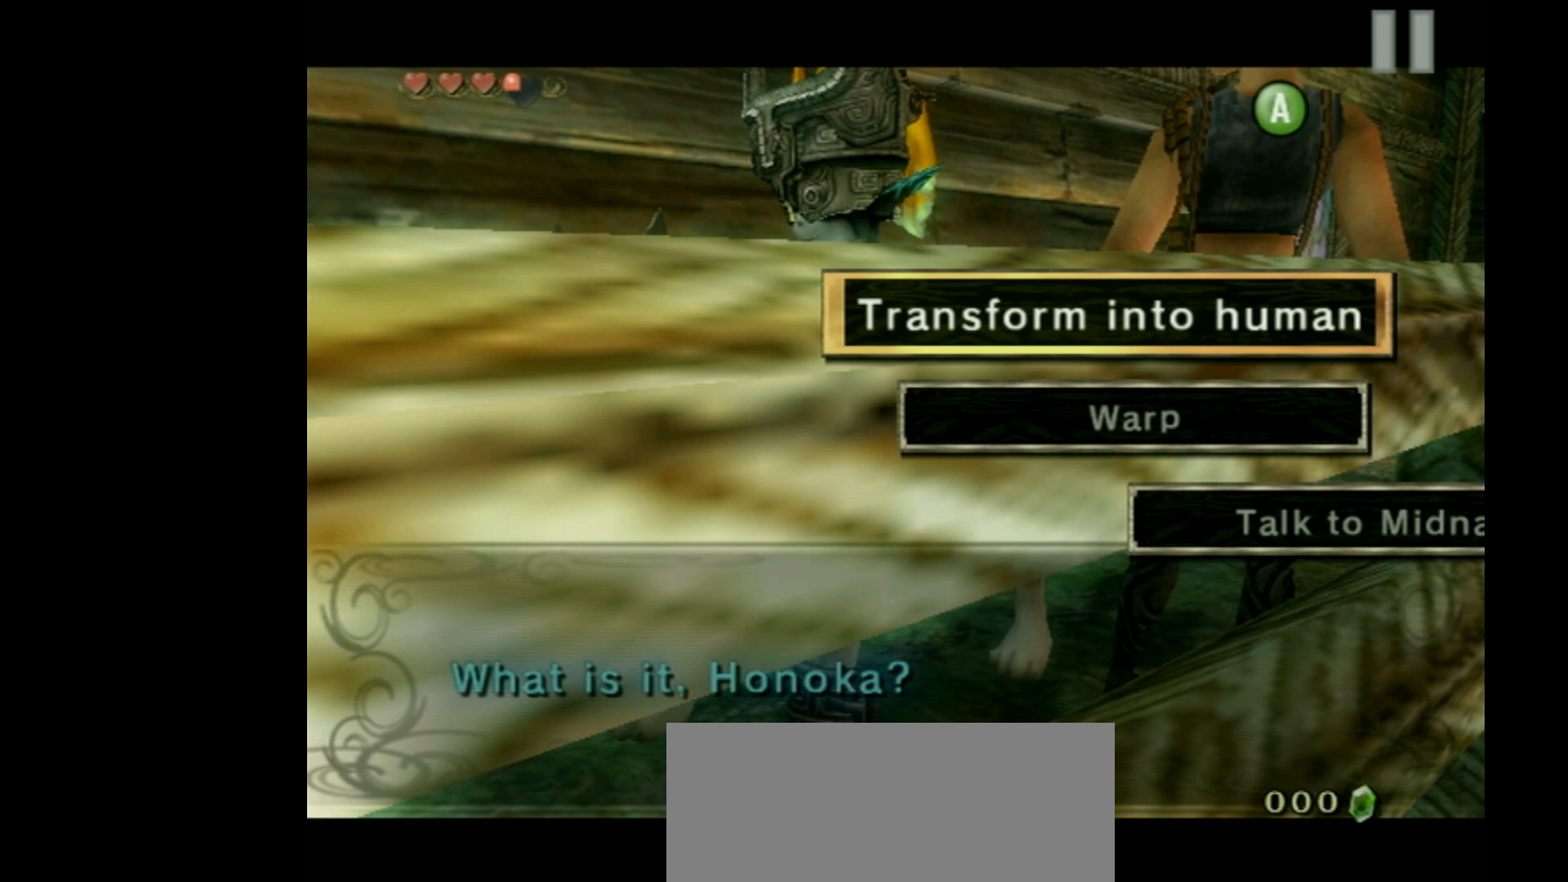
{"buttons": [], "left_stick": "center", "events": []}
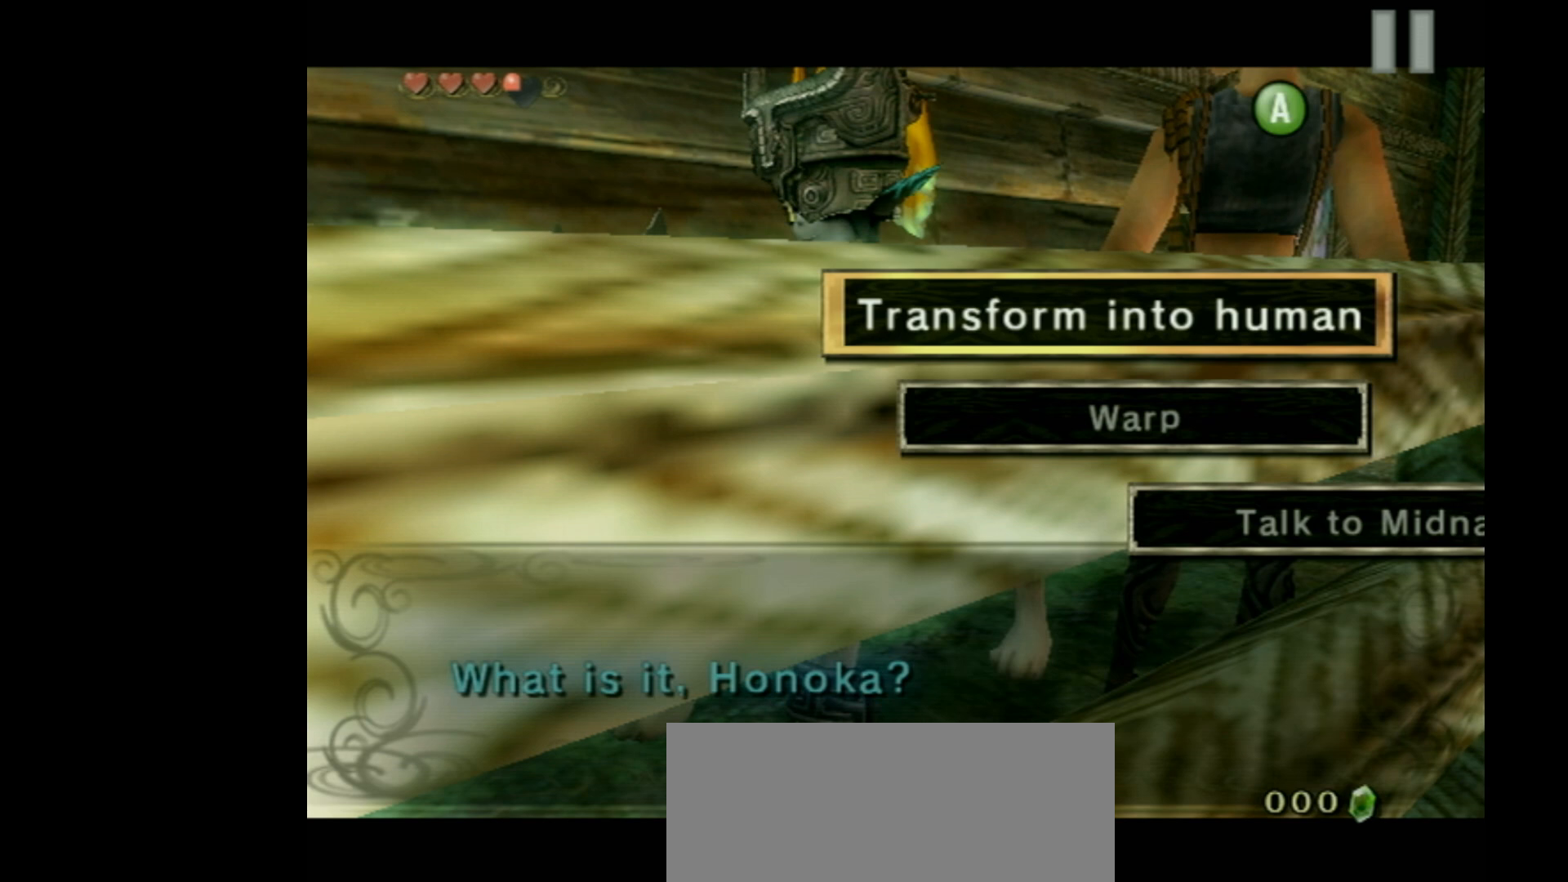
{"buttons": ["R1", "DPAD_UP"], "left_stick": "center", "events": [[133, "R1", "down"], [433, "DPAD_UP", "down"]]}
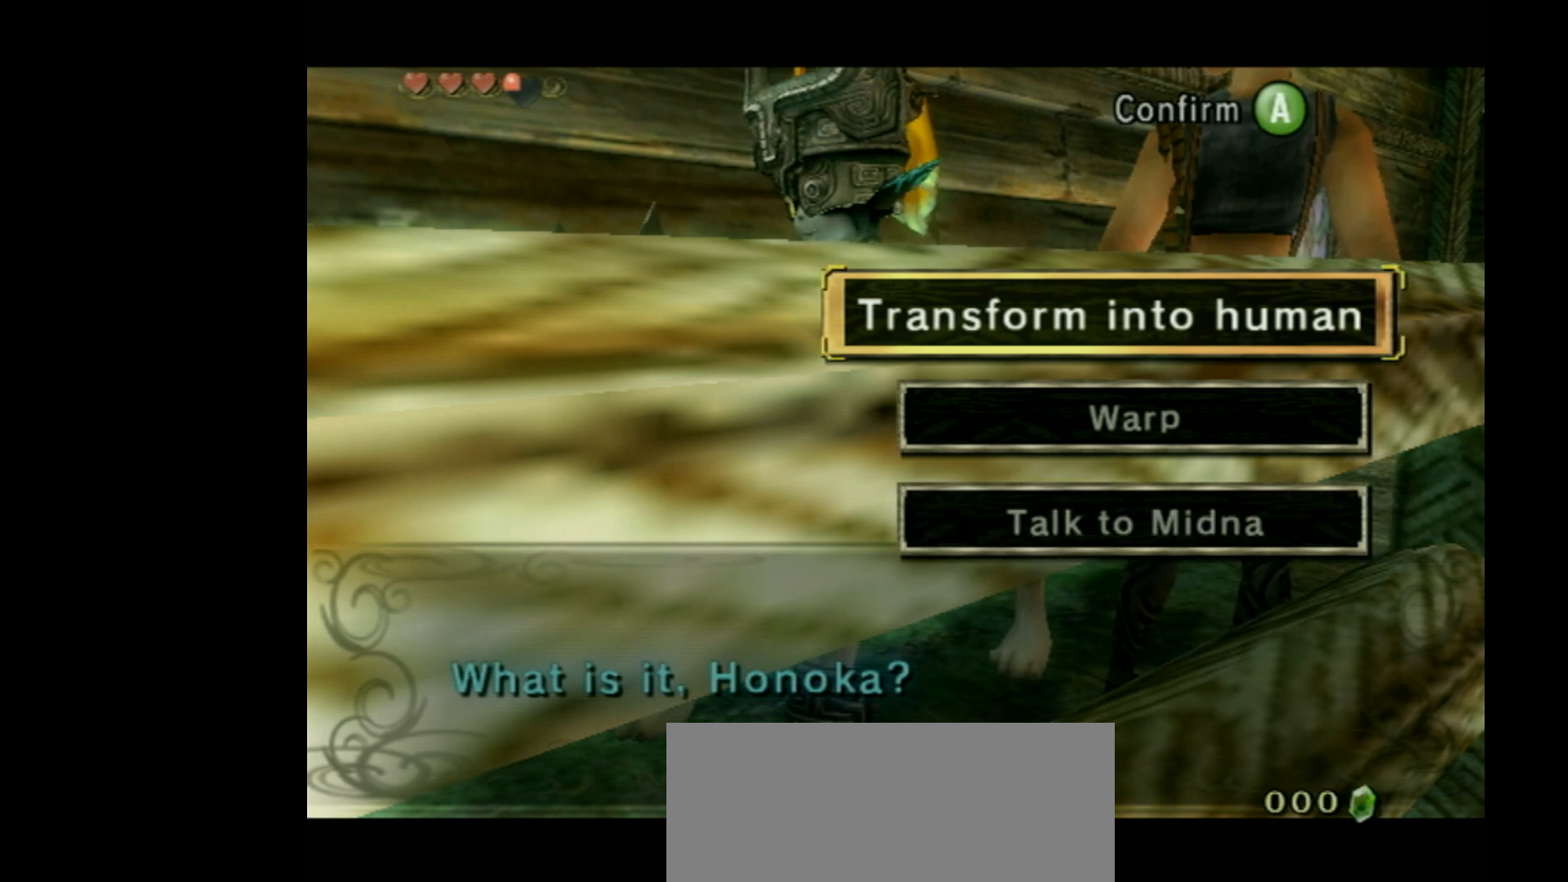
{"buttons": ["R1"], "left_stick": "center", "events": [[333, "DPAD_UP", "up"]]}
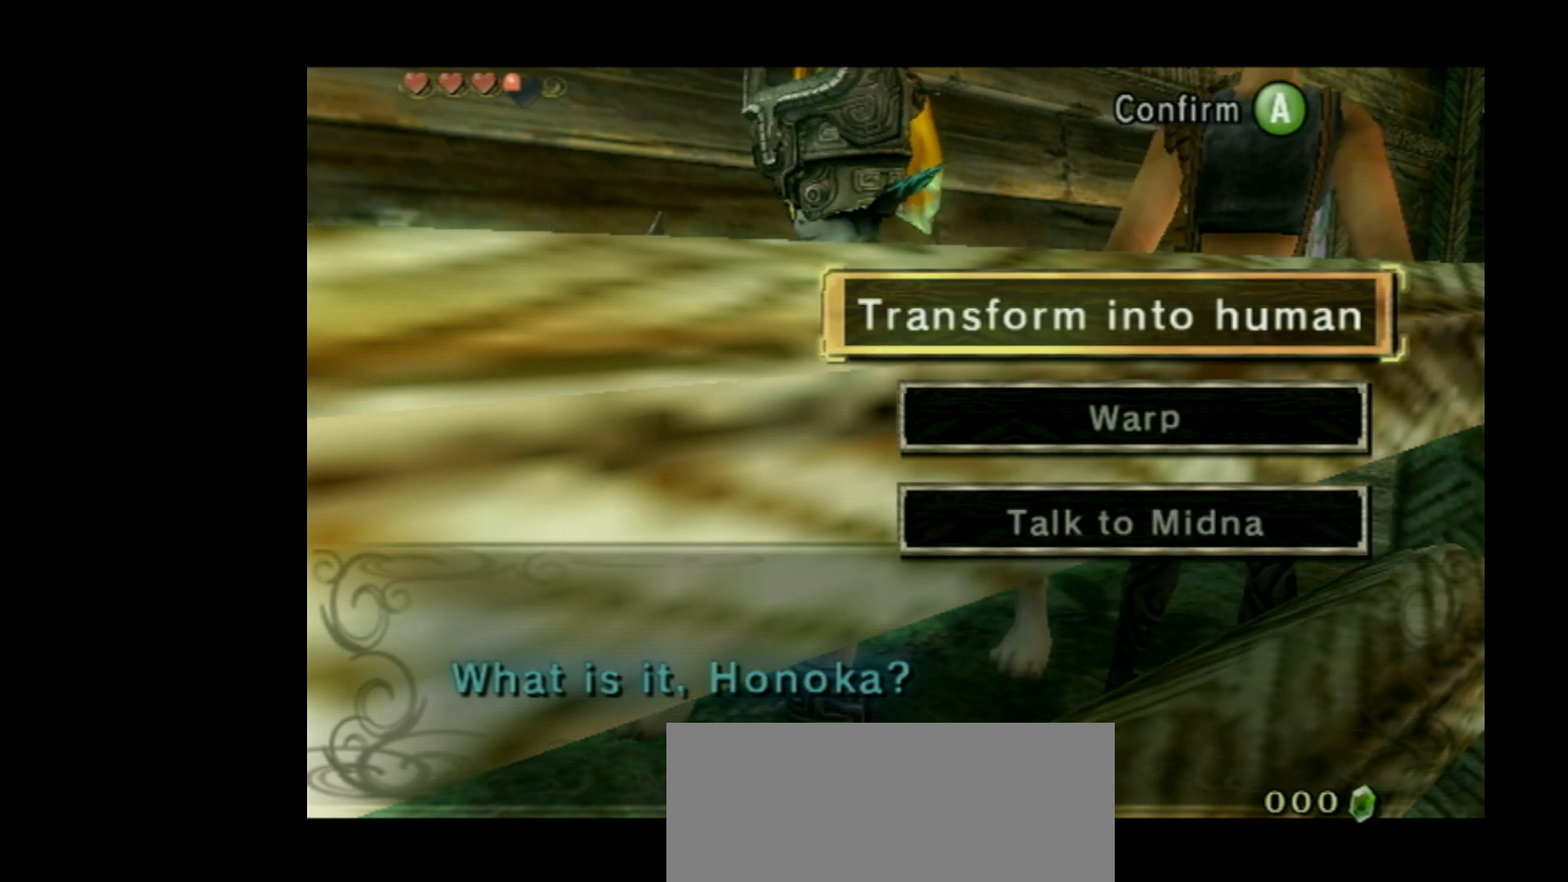
{"buttons": [], "left_stick": "center", "events": [[400, "R1", "up"]]}
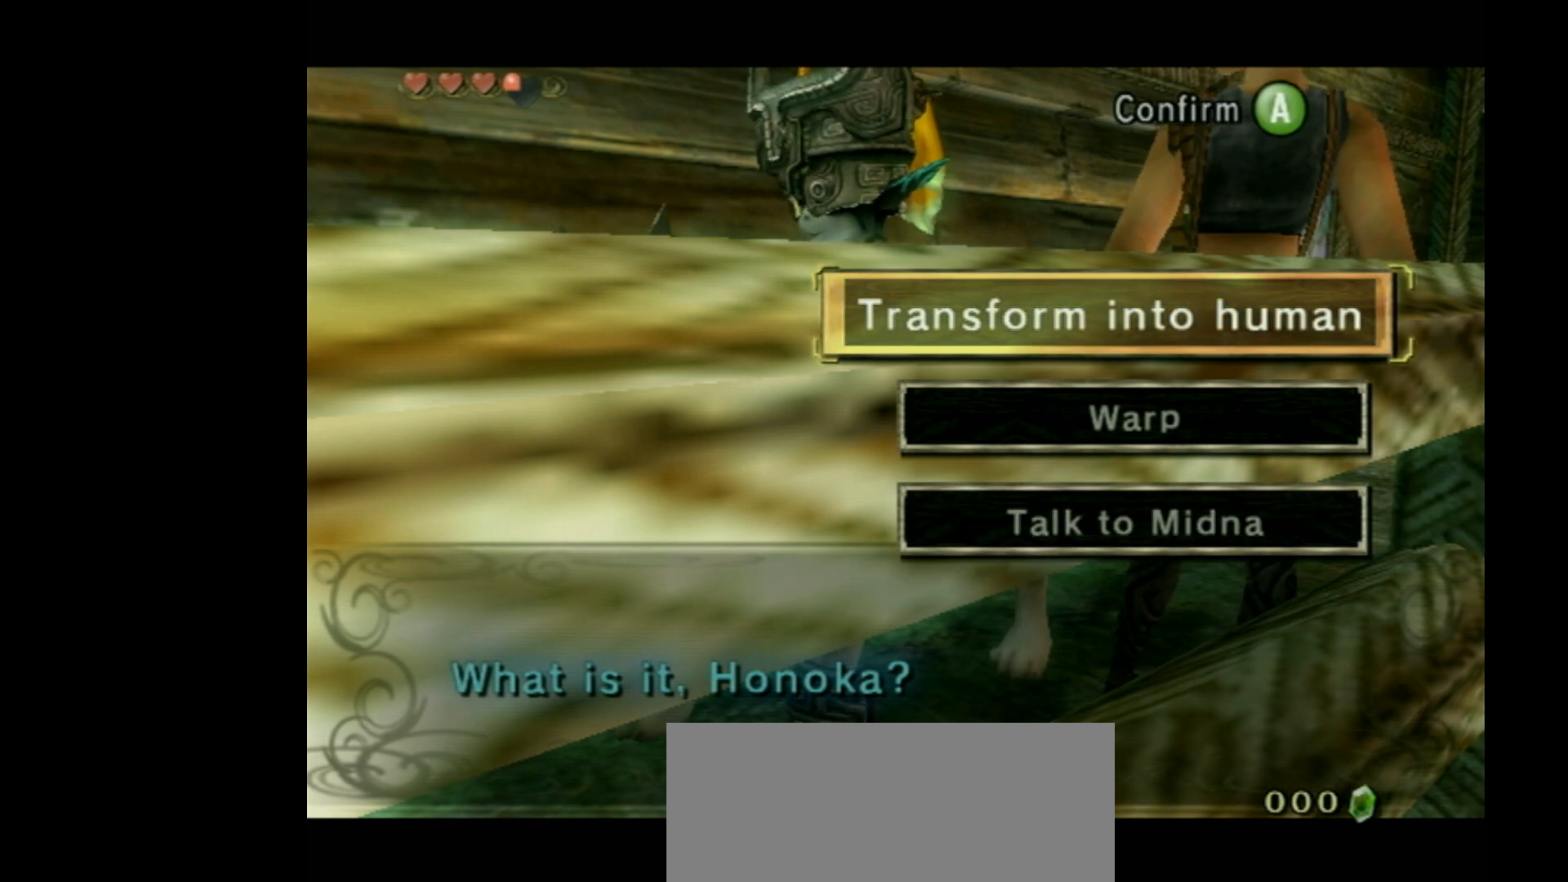
{"buttons": [], "left_stick": "center", "events": []}
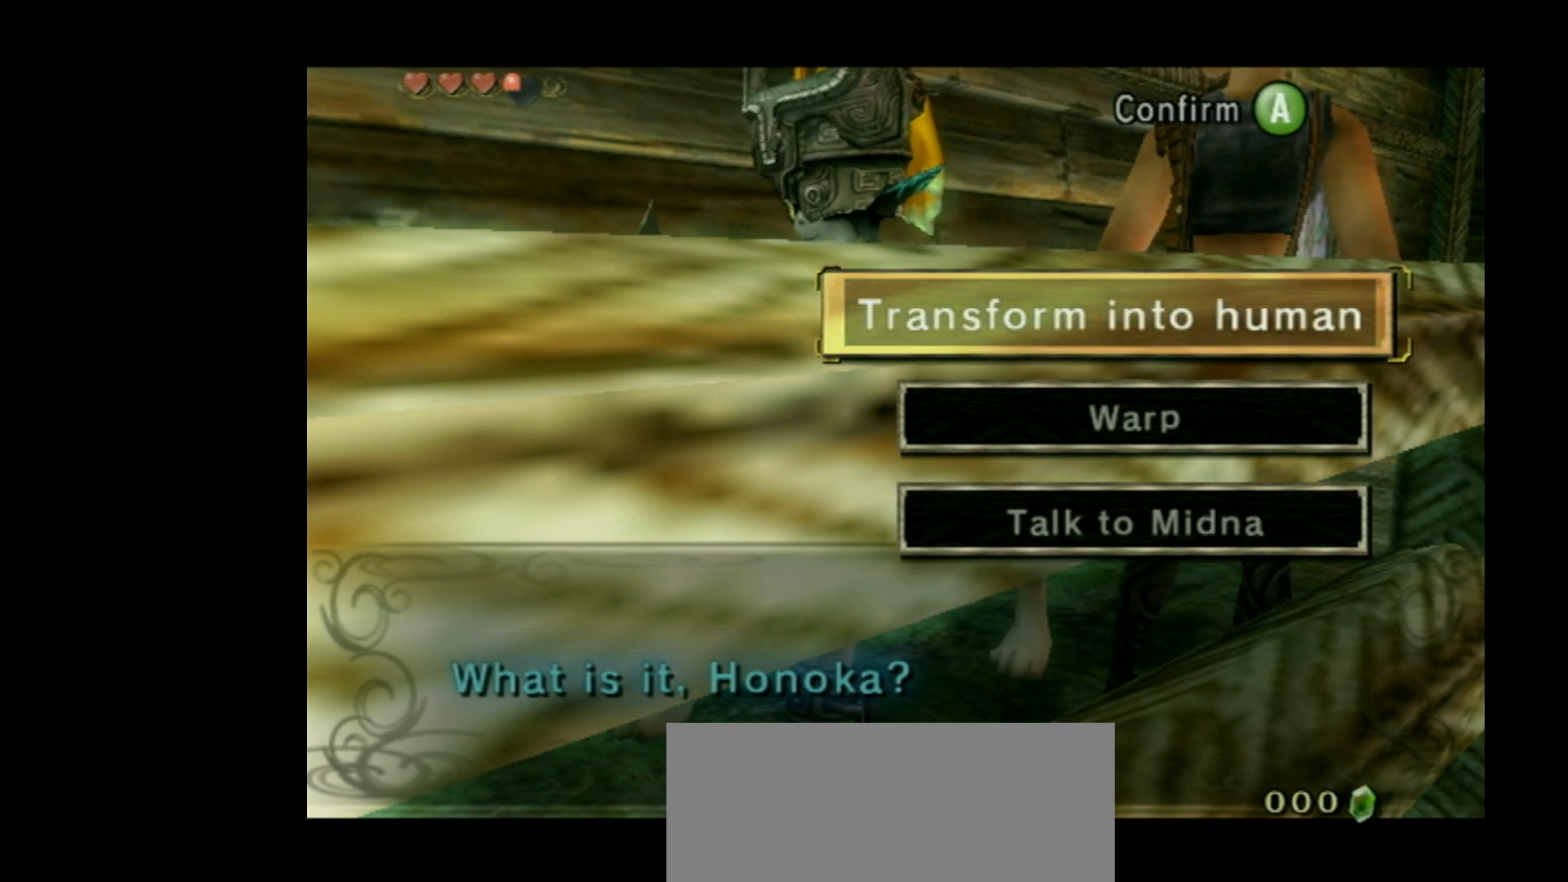
{"buttons": [], "left_stick": "center", "events": []}
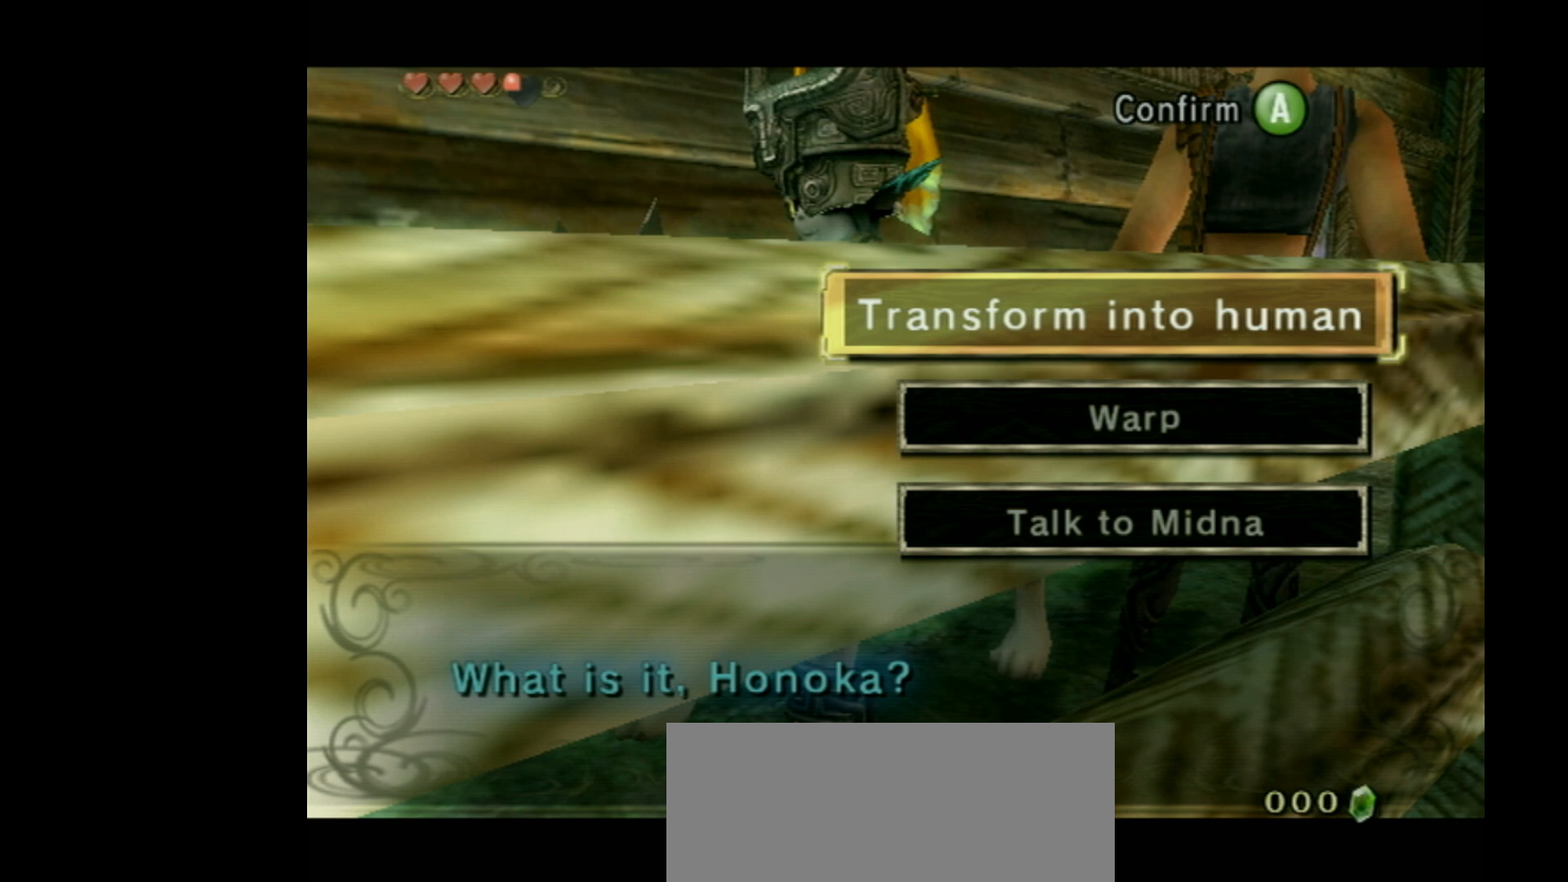
{"buttons": [], "left_stick": "center", "events": []}
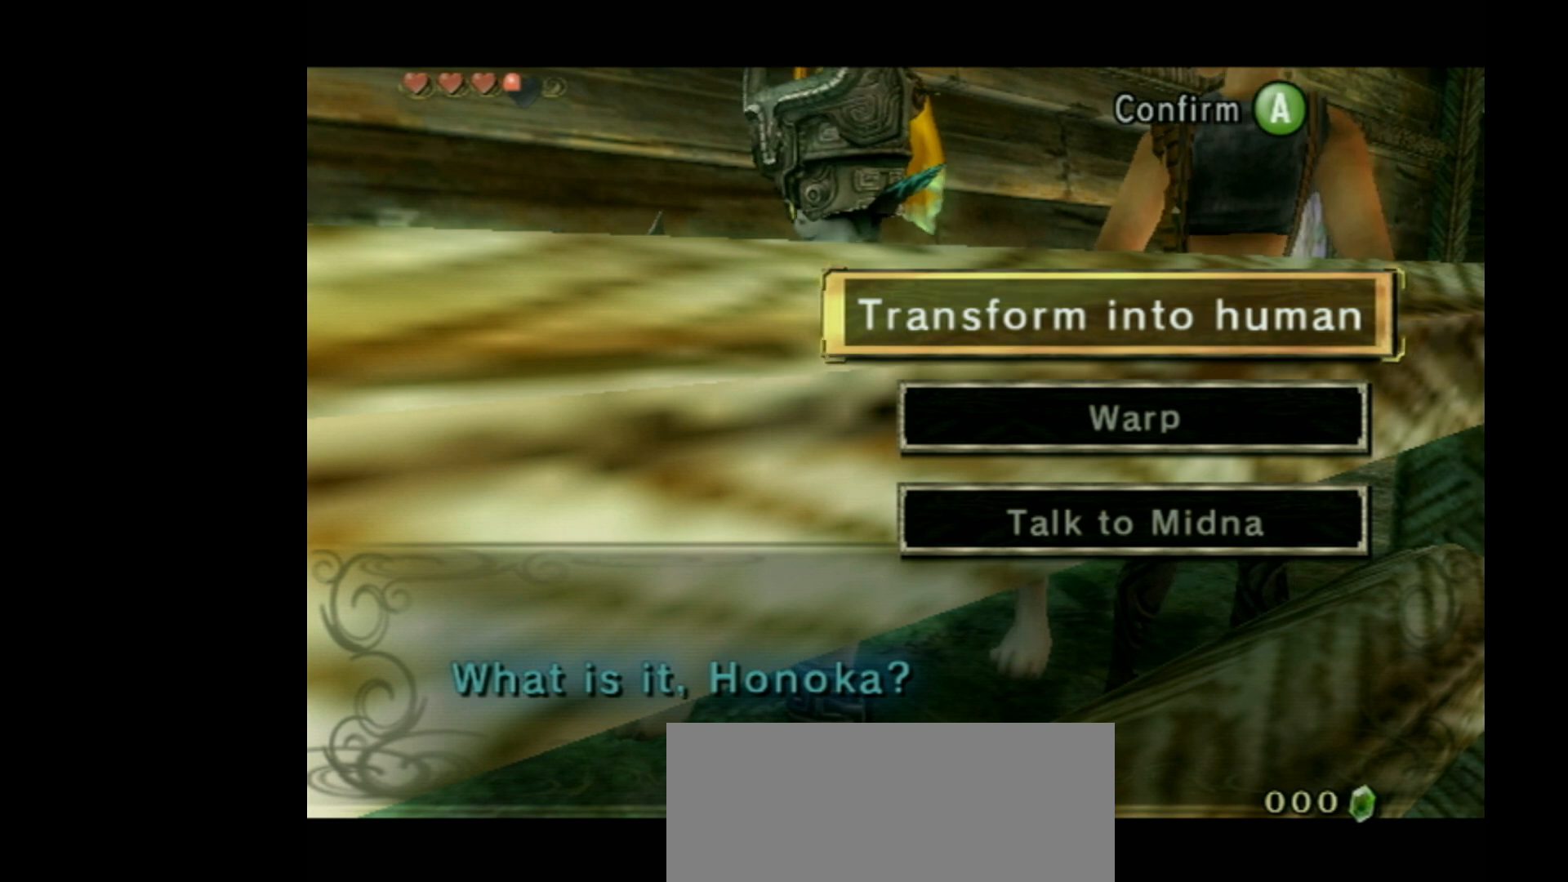
{"buttons": [], "left_stick": "center", "events": [[233, "left_stick", "down"], [433, "left_stick", "center"]]}
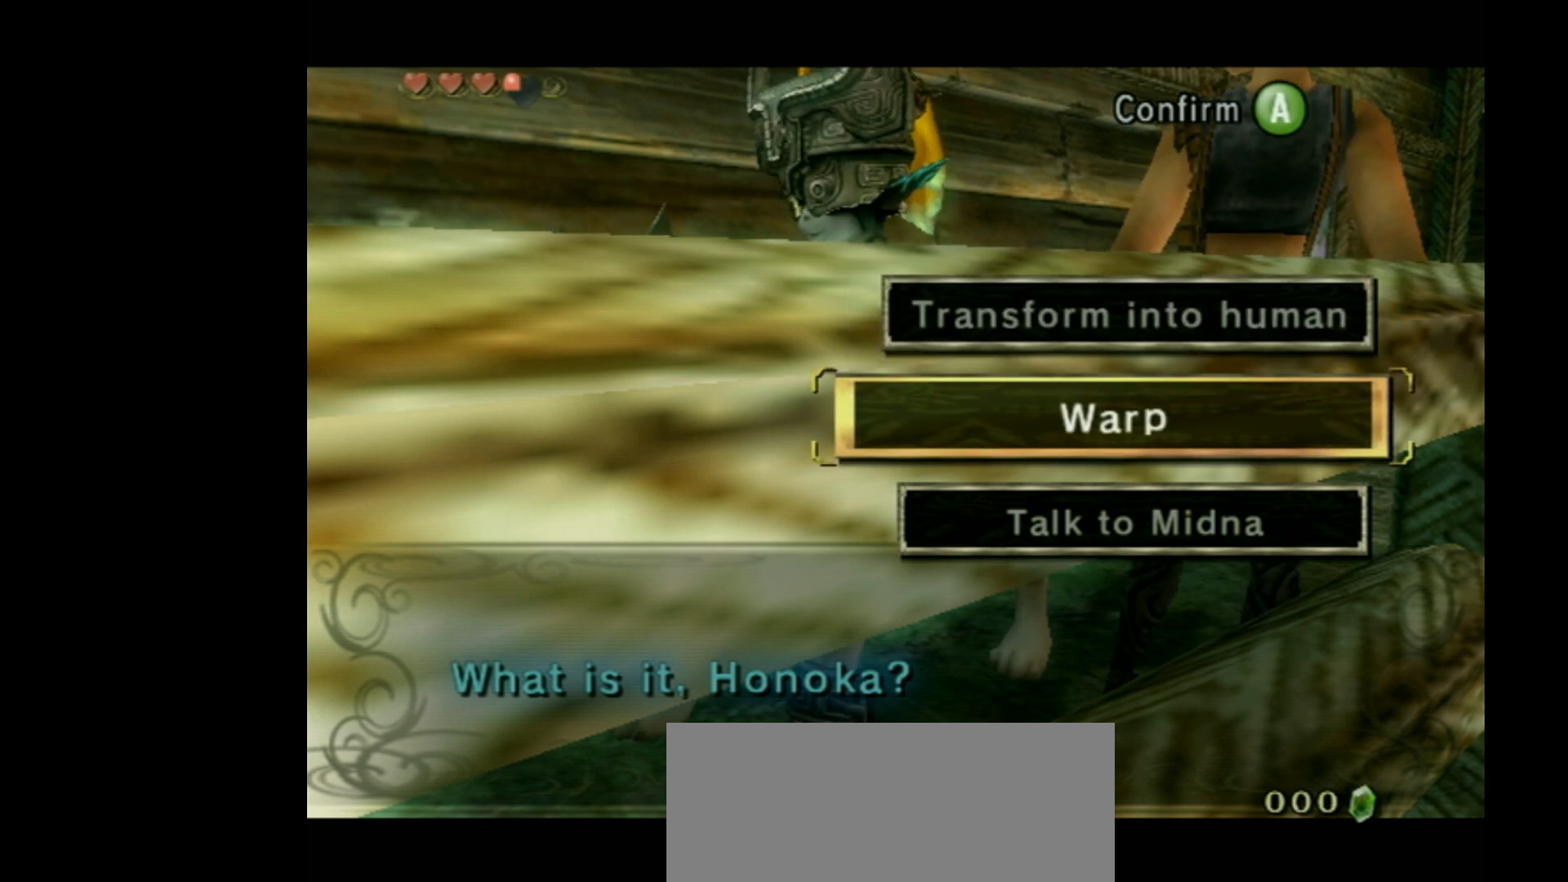
{"buttons": [], "left_stick": "center", "events": [[33, "left_stick", "down"], [233, "left_stick", "center"], [333, "left_stick", "up"], [467, "left_stick", "center"]]}
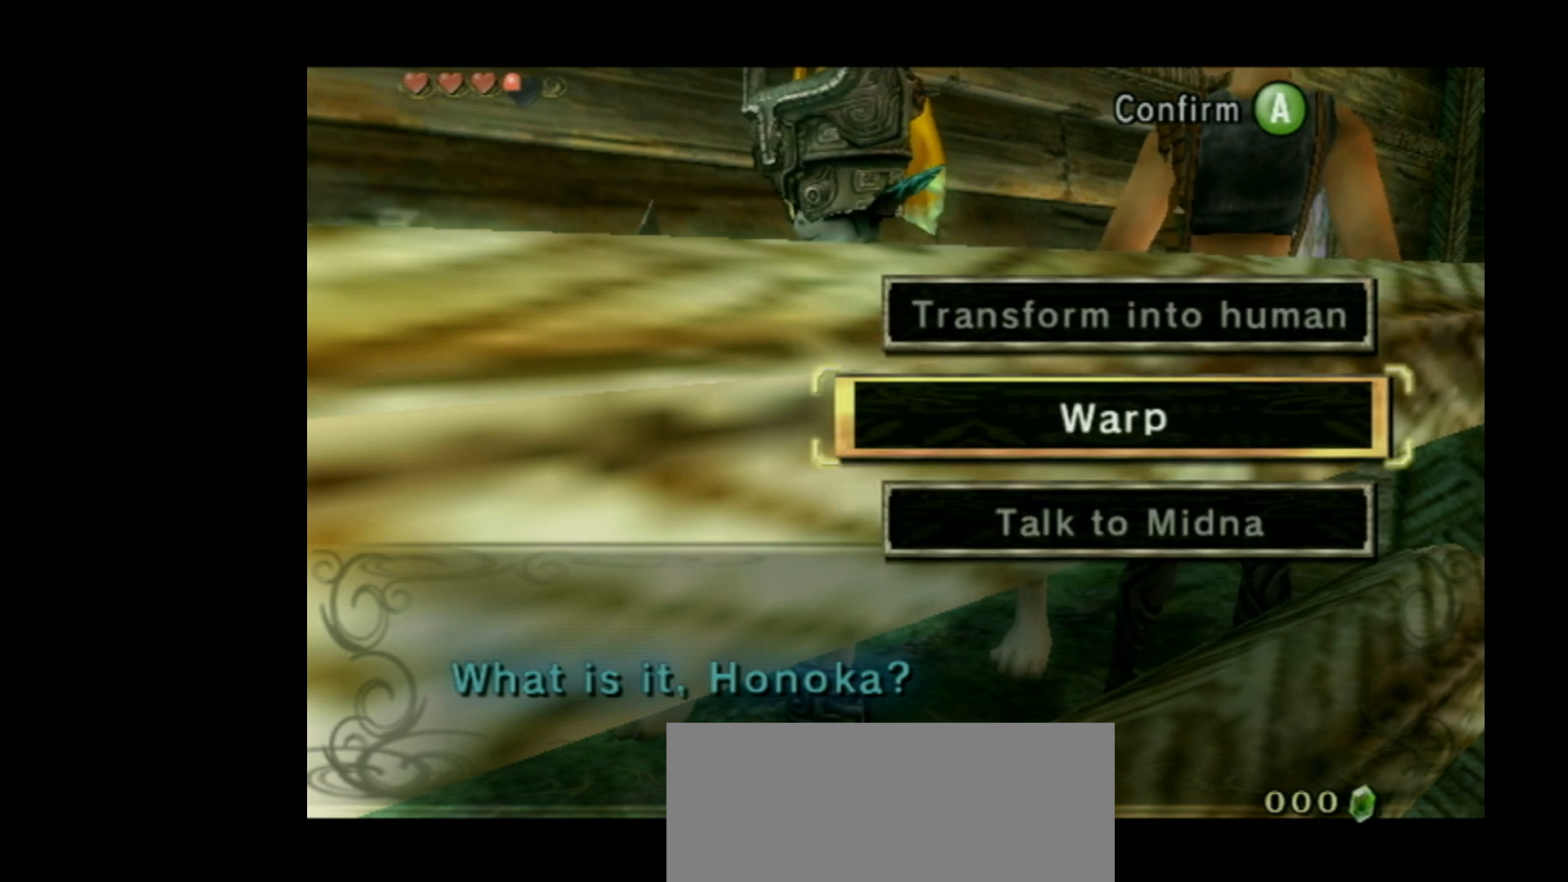
{"buttons": [], "left_stick": "down", "events": [[33, "left_stick", "up"], [167, "left_stick", "center"], [333, "left_stick", "up"], [467, "left_stick", "down"]]}
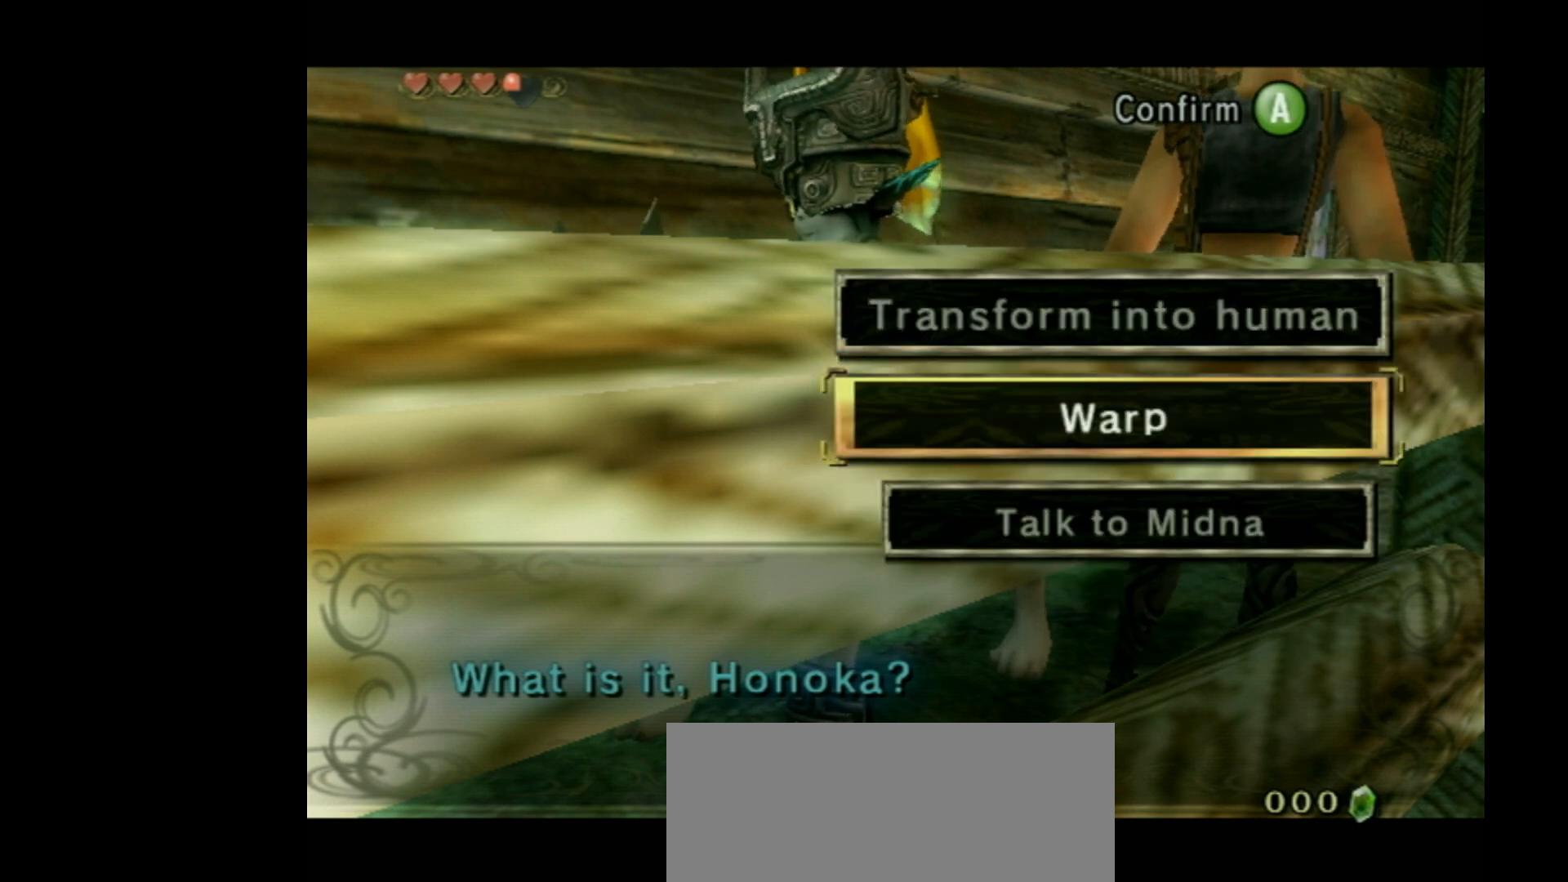
{"buttons": [], "left_stick": "center", "events": [[133, "left_stick", "center"], [200, "left_stick", "down"], [400, "left_stick", "center"]]}
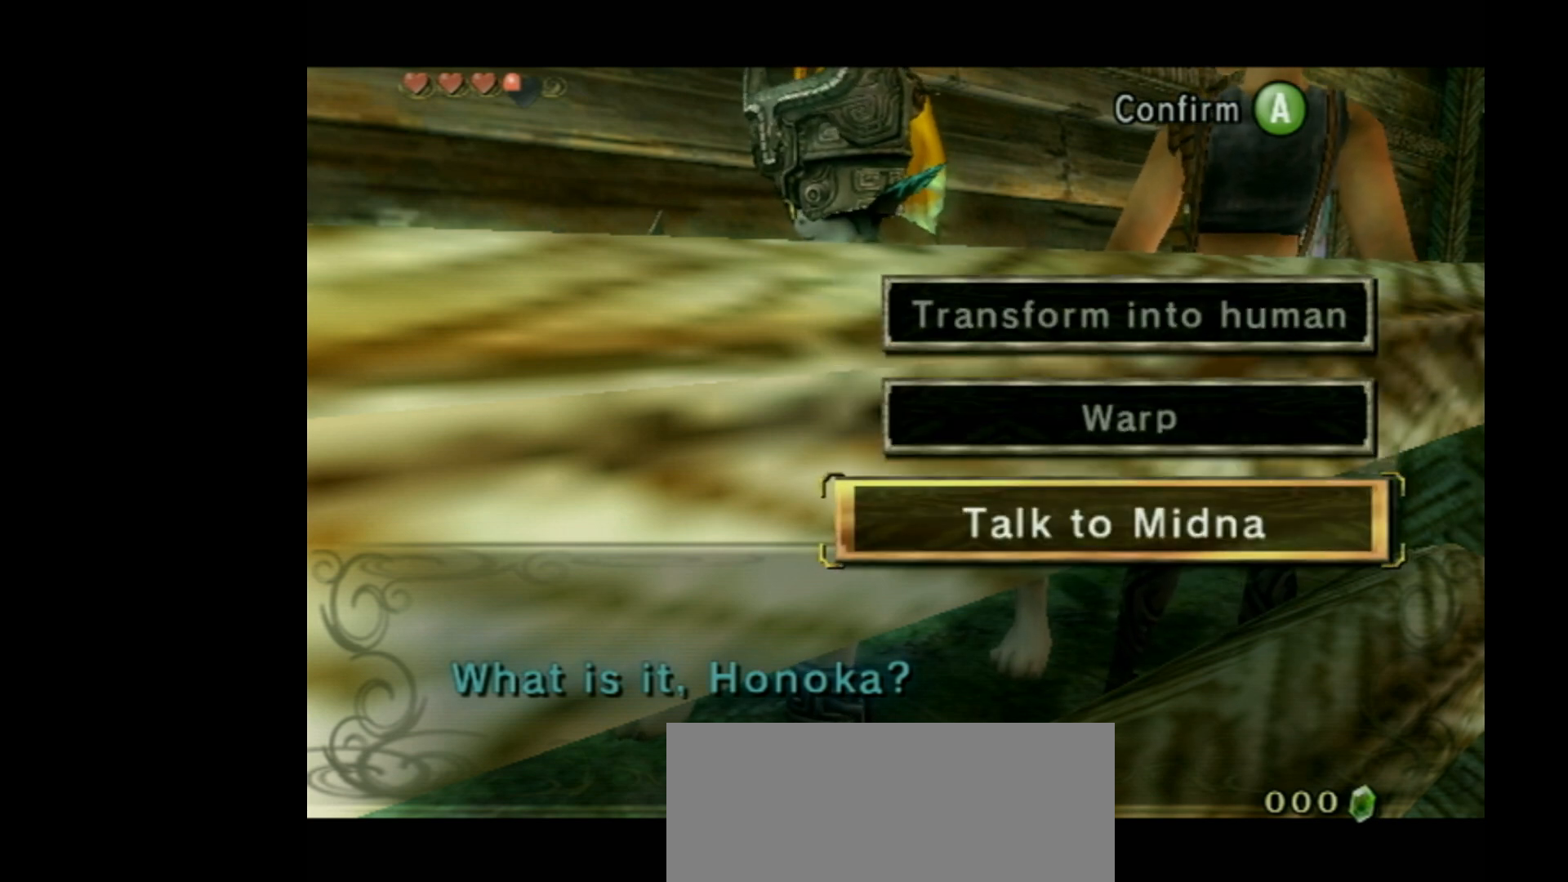
{"buttons": [], "left_stick": "center", "events": [[67, "left_stick", "up"], [200, "left_stick", "center"], [300, "left_stick", "up"], [467, "left_stick", "center"]]}
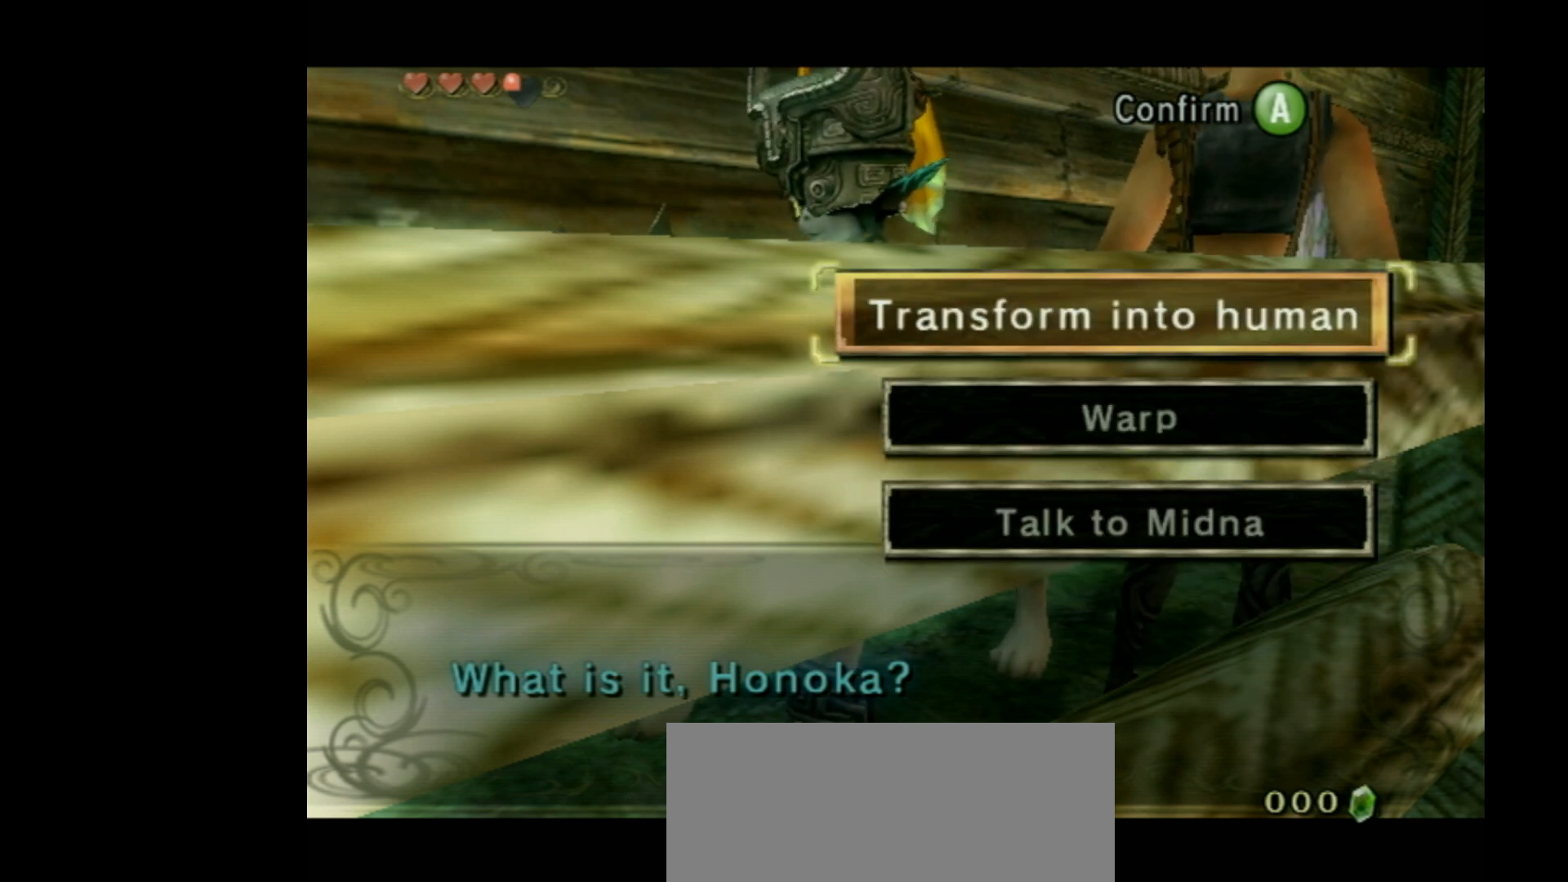
{"buttons": ["R1"], "left_stick": "center", "events": [[133, "left_stick", "down"], [300, "left_stick", "center"], [467, "R1", "down"]]}
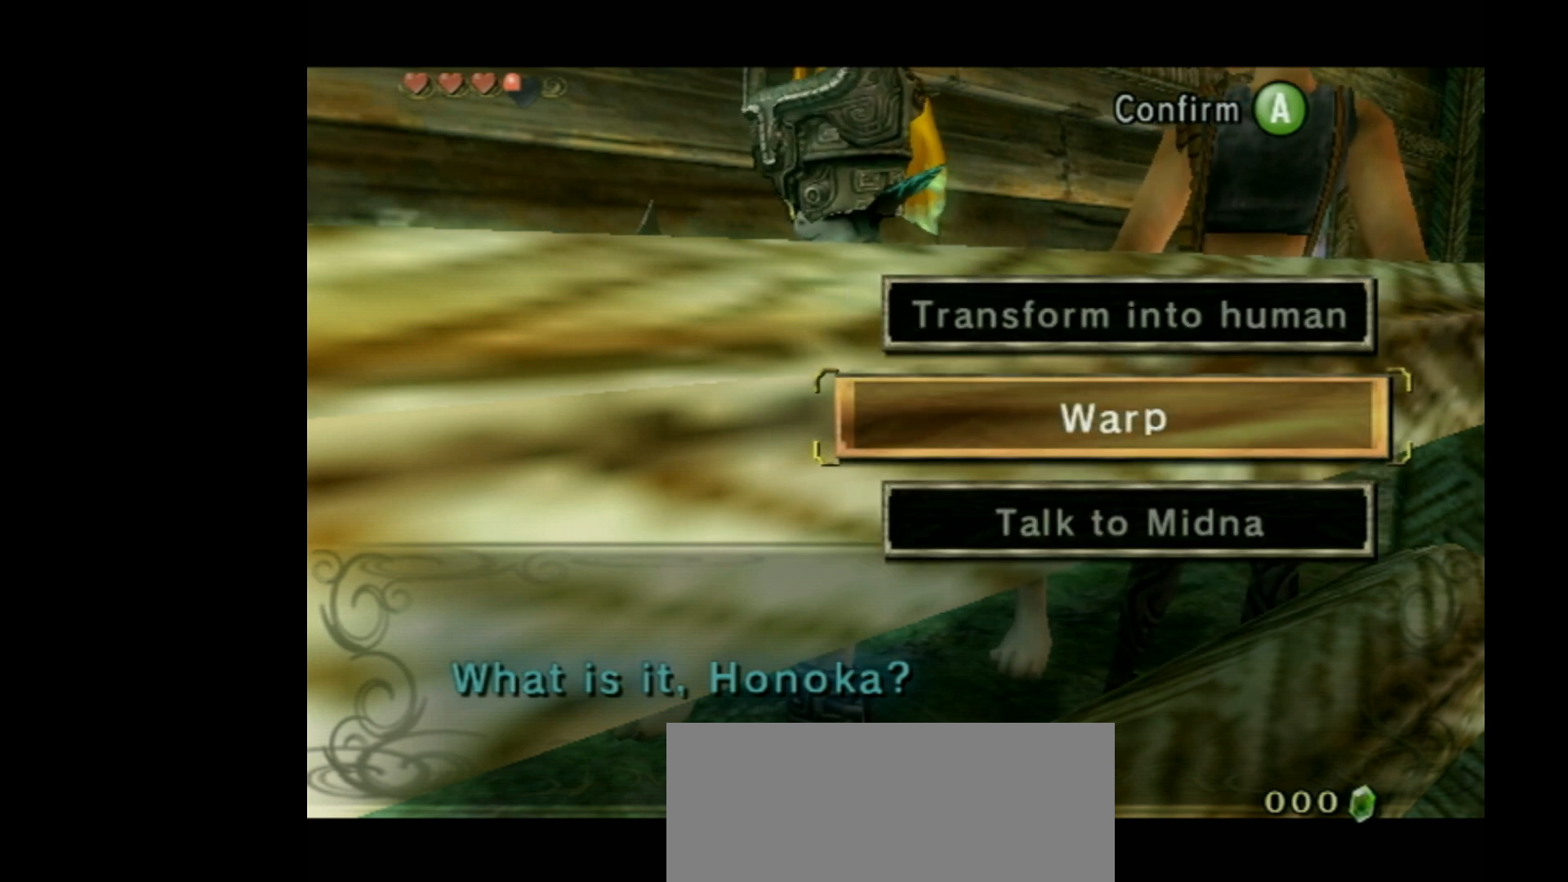
{"buttons": ["R1", "DPAD_UP"], "left_stick": "center", "events": [[367, "DPAD_UP", "down"]]}
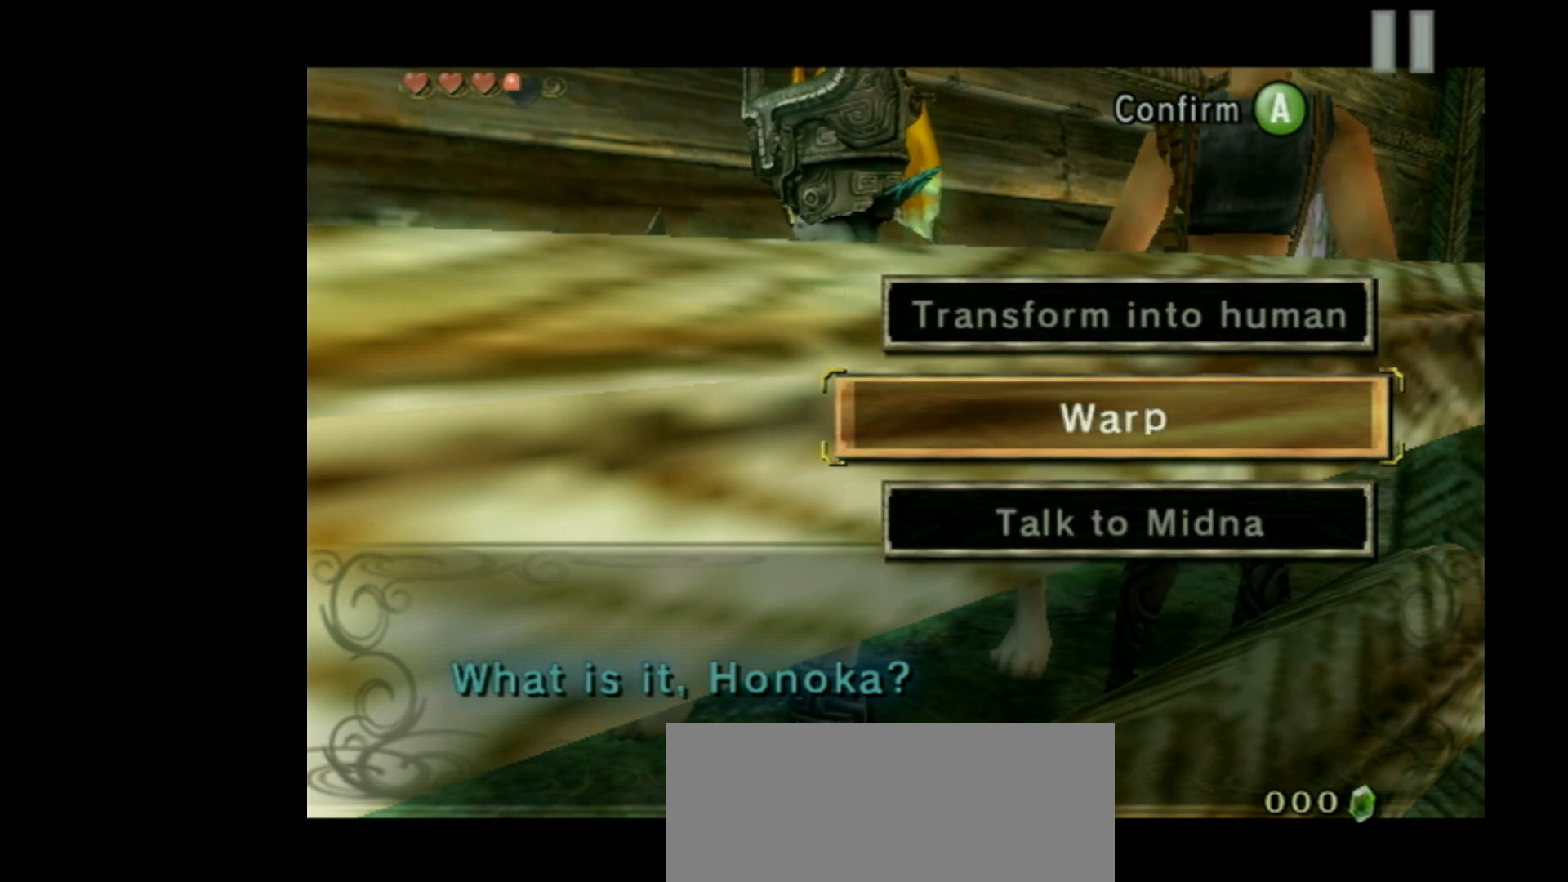
{"buttons": [], "left_stick": "center", "events": [[67, "DPAD_UP", "up"], [367, "R1", "up"]]}
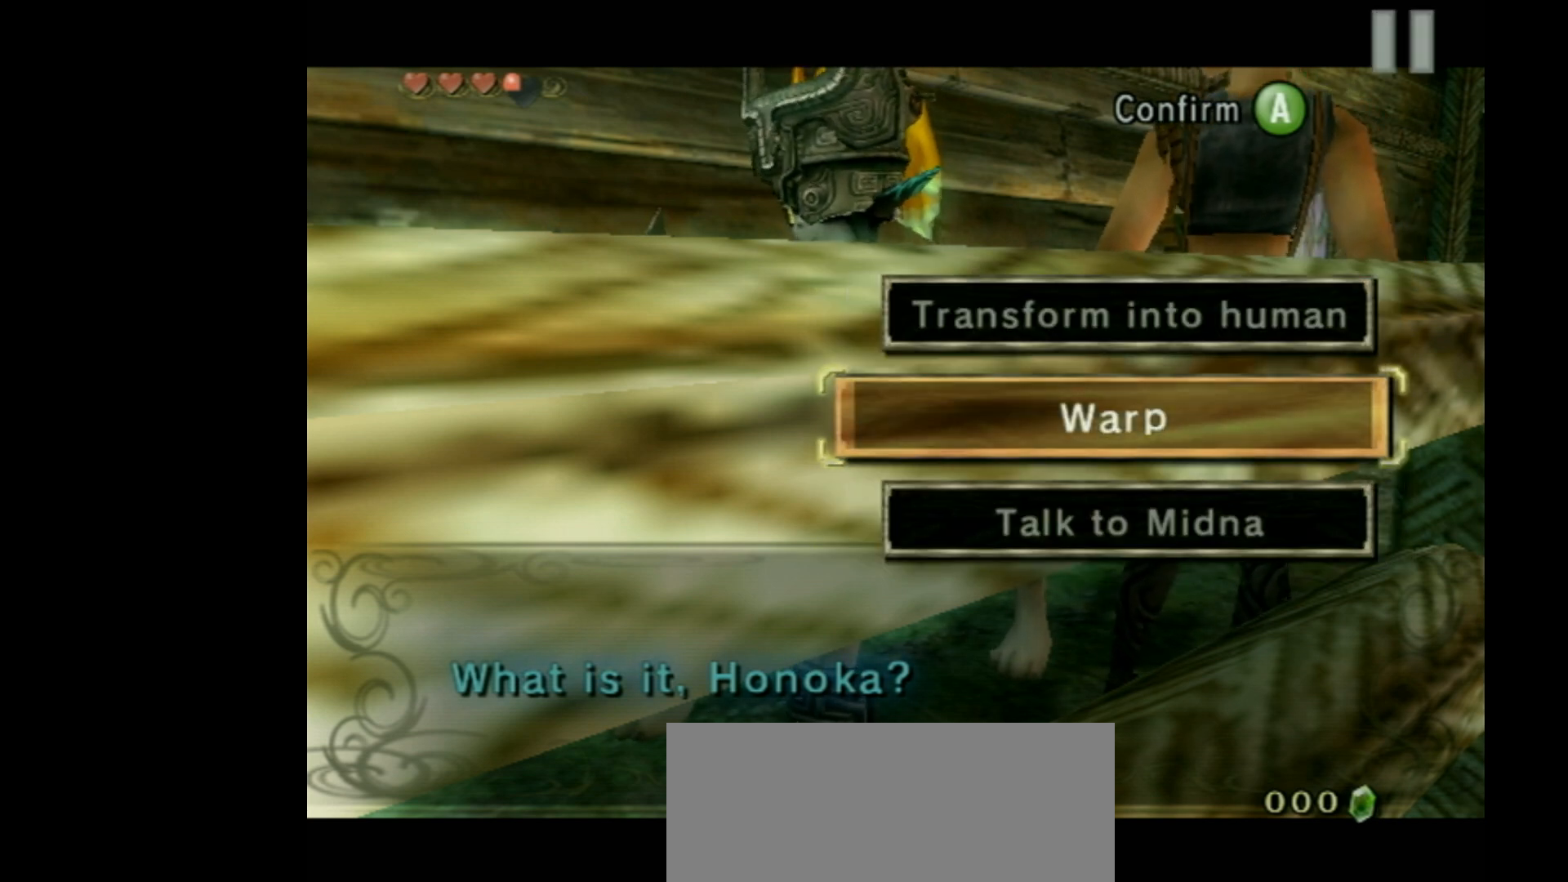
{"buttons": [], "left_stick": "center", "events": []}
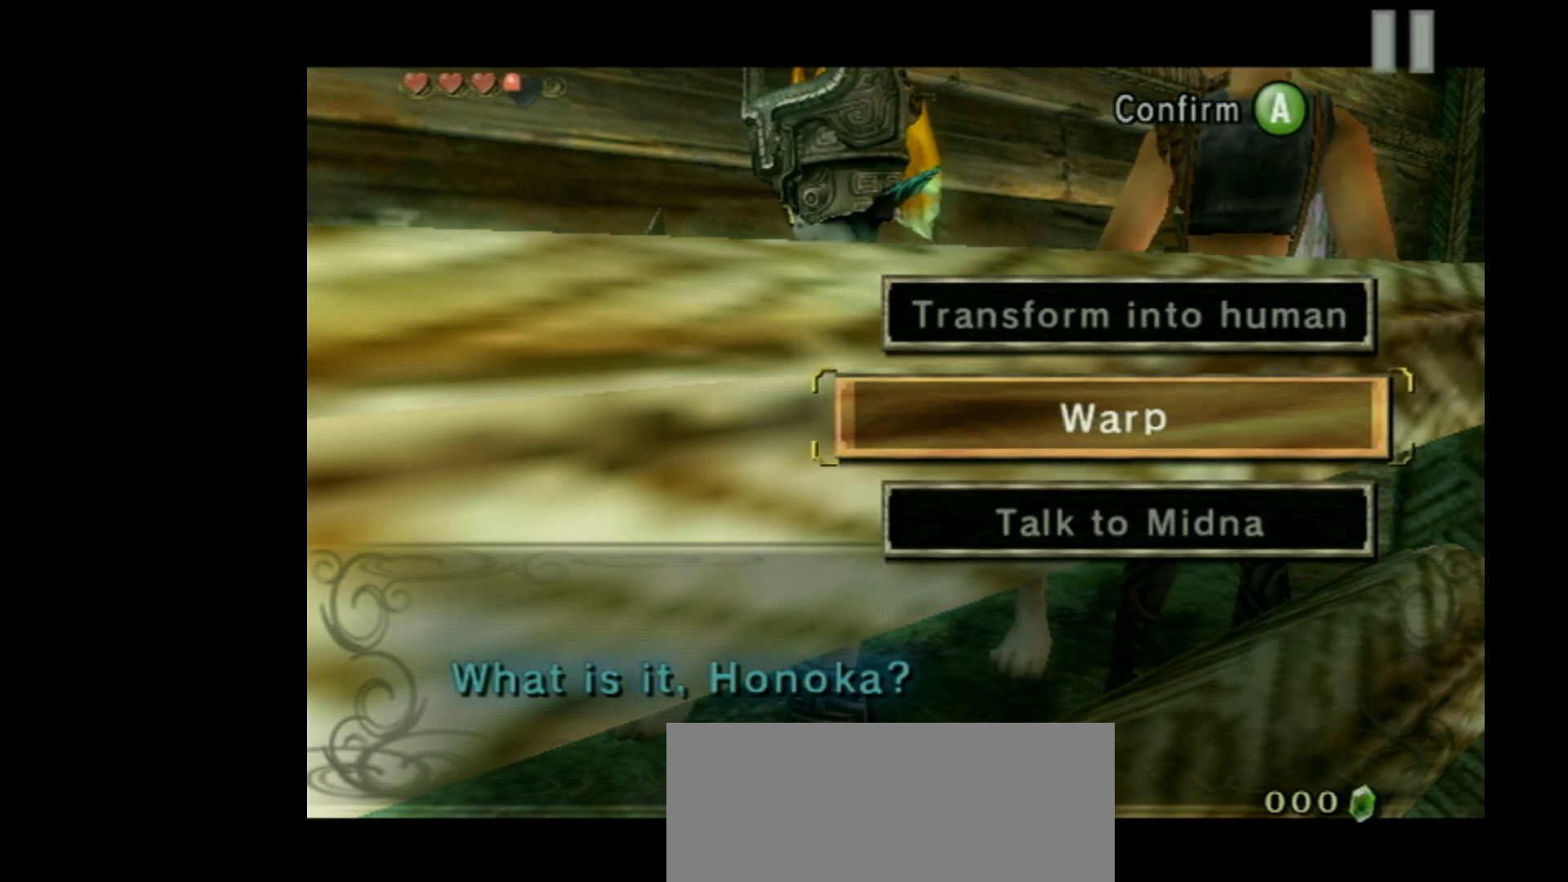
{"buttons": [], "left_stick": "center", "events": []}
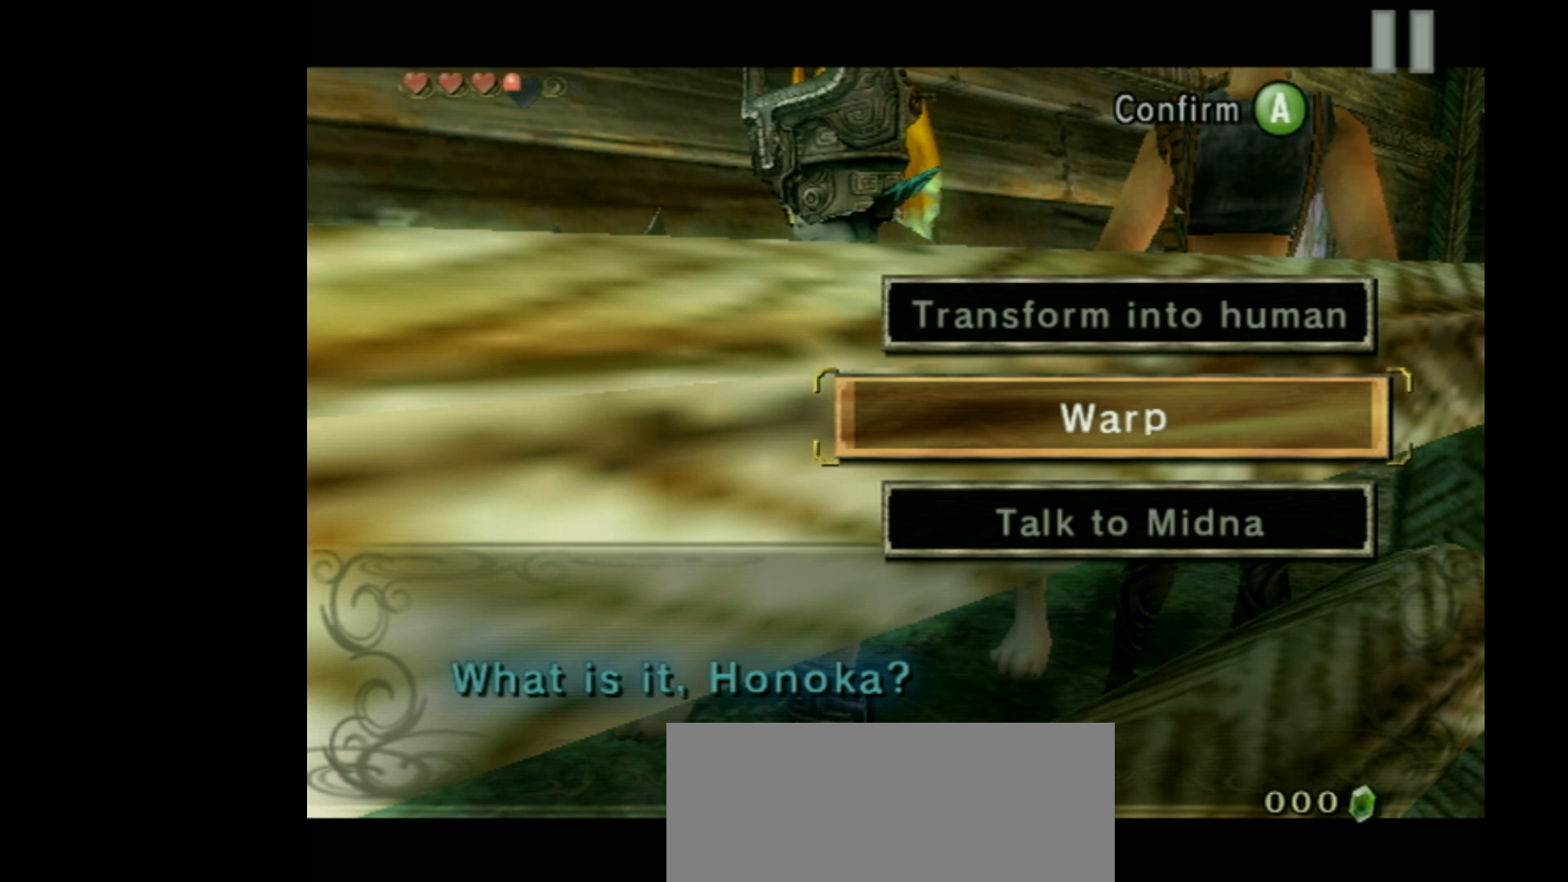
{"buttons": ["A"], "left_stick": "center", "events": [[200, "A", "down"]]}
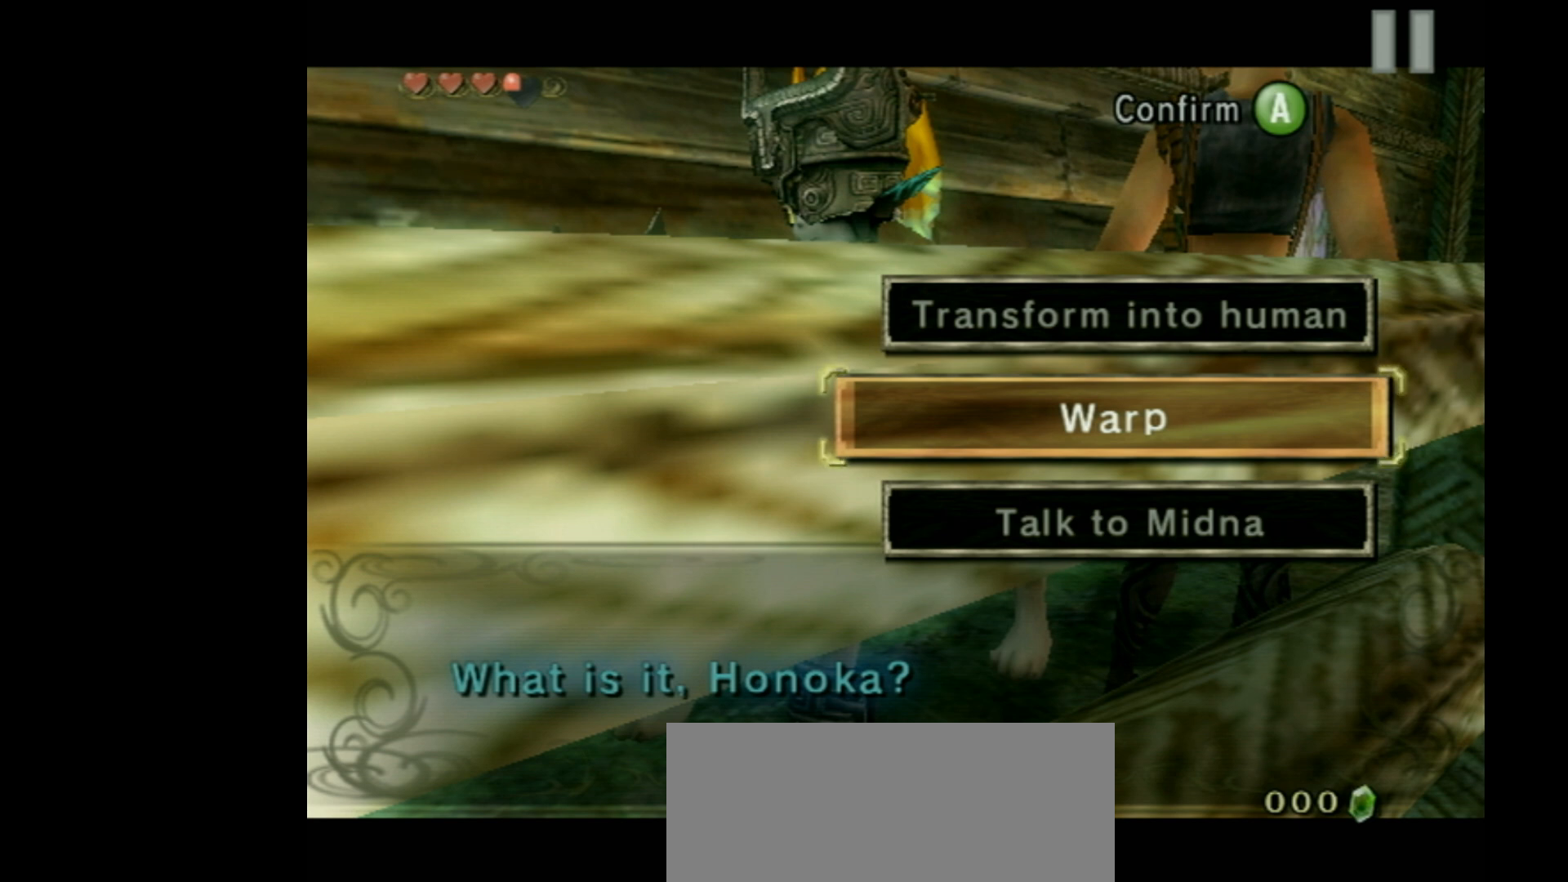
{"buttons": ["A", "R1"], "left_stick": "center", "events": [[433, "R1", "down"]]}
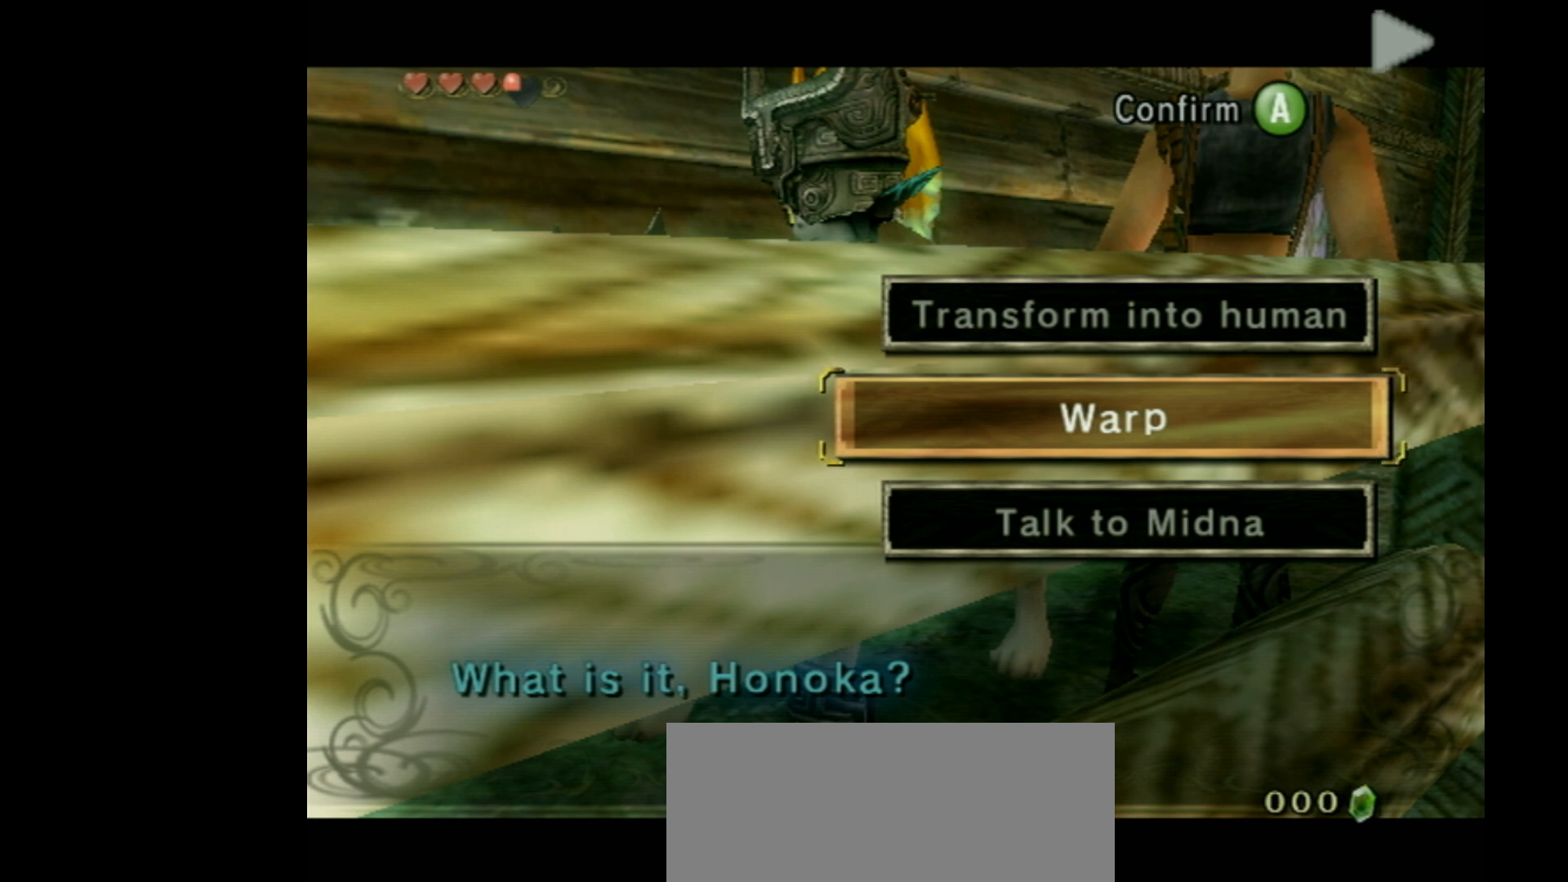
{"buttons": ["A"], "left_stick": "center", "events": [[100, "R1", "up"]]}